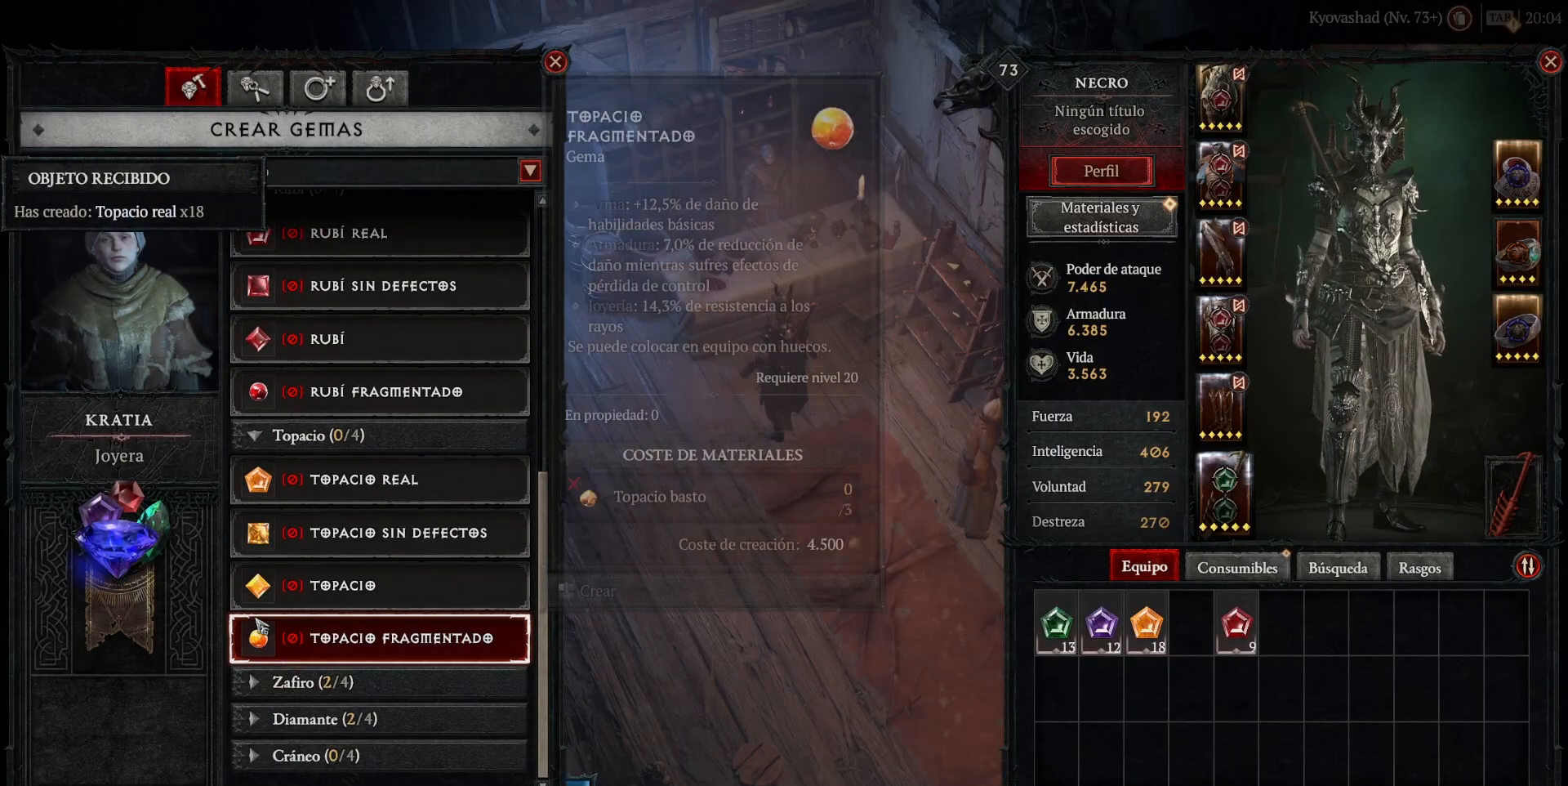
Gameplay with keyboard and mouse; each line is a JSON object with the keys and mouse buttons held at the frame after it. "events" lists presses ("down") and releases ("up") of "1", "2", "3", "4", "a", "caps_lock", "ctrl", "d", "down", "e", "escape", "f", "left", "q", "r", "right", "s", "shift", "space", "tab", "tilde", "up", "w", "mouse_left", "mouse_wheel" and "mouse_right" between this image and that frame as [ms after this image, input, new state], when the widget could be followed in between. "mouse_left", "mouse_wheel", "mouse_right" = the "left", "wheel", "right" buttons of the "mouse" list. No other keys are recorded. "wheel" means that the mouse wheel is clicked or scrolled. Not read: mouse_move.
{"keys": [], "mouse": [], "events": []}
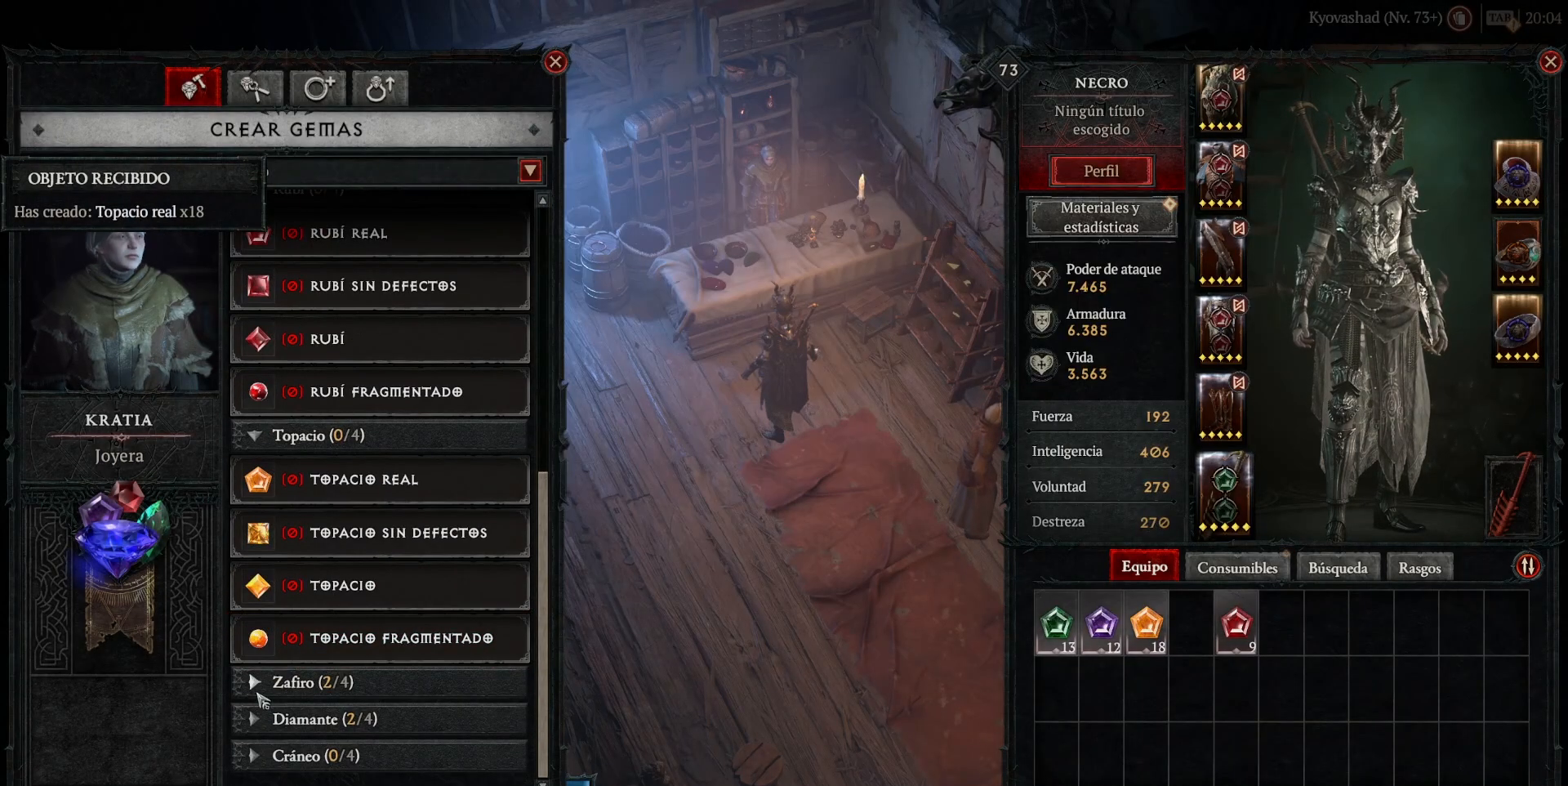
{"keys": [], "mouse": [], "events": [[120, "mouse_left", "down"], [160, "mouse_left", "up"]]}
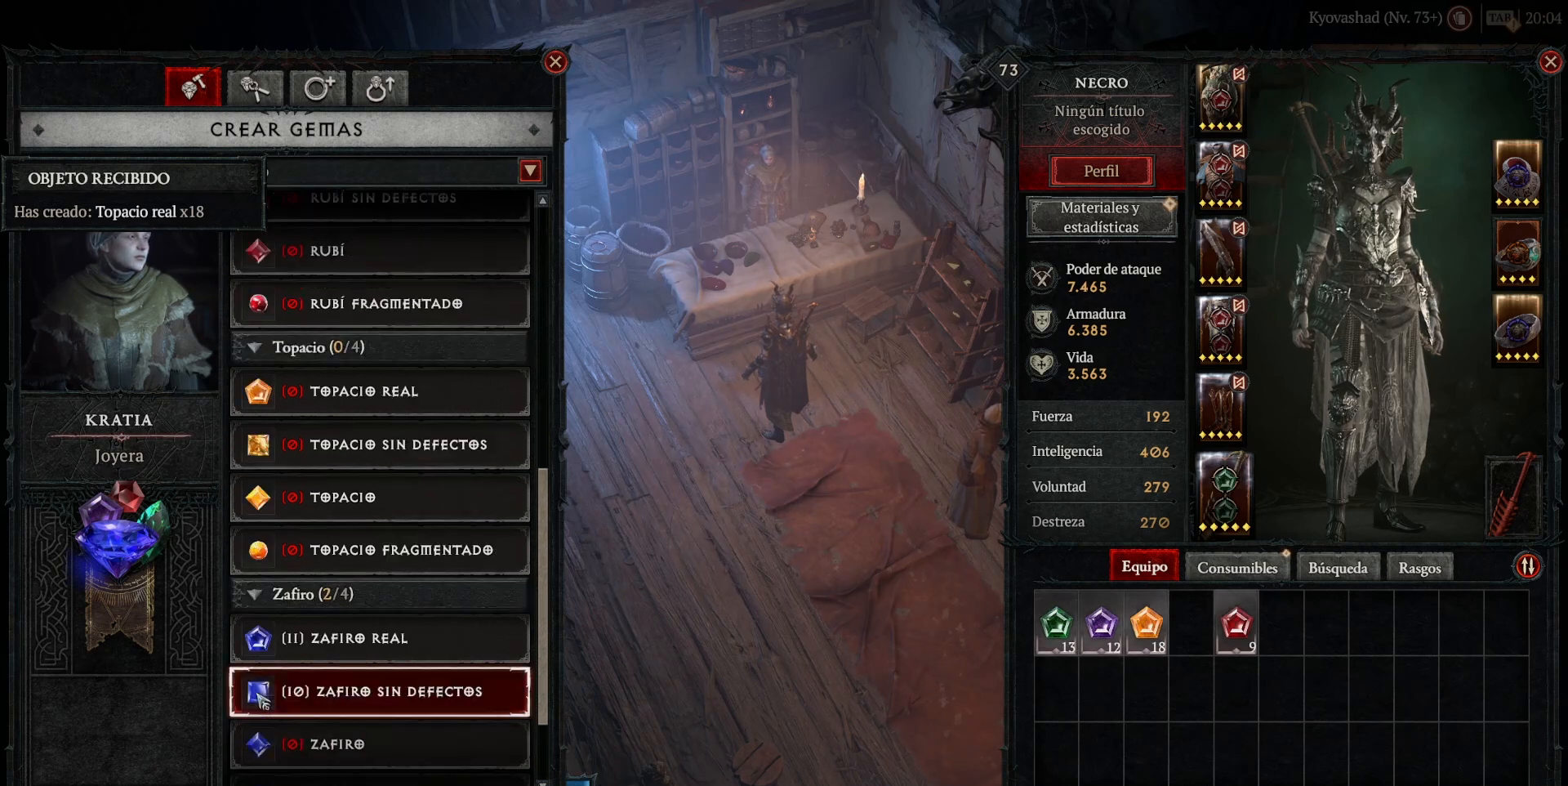
{"keys": [], "mouse": [], "events": []}
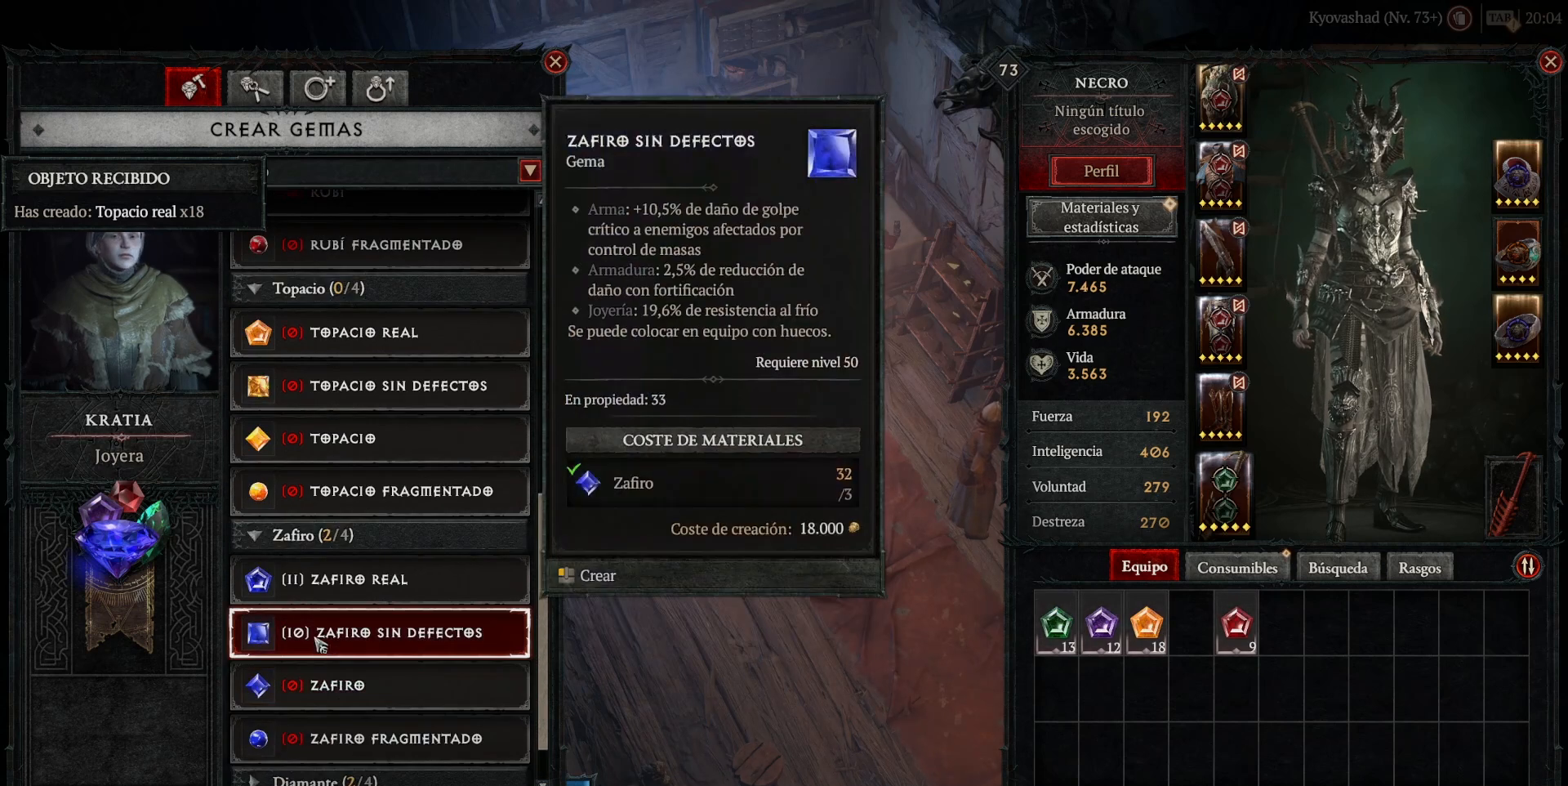
{"keys": [], "mouse": [], "events": [[80, "mouse_left", "down"], [120, "mouse_left", "up"]]}
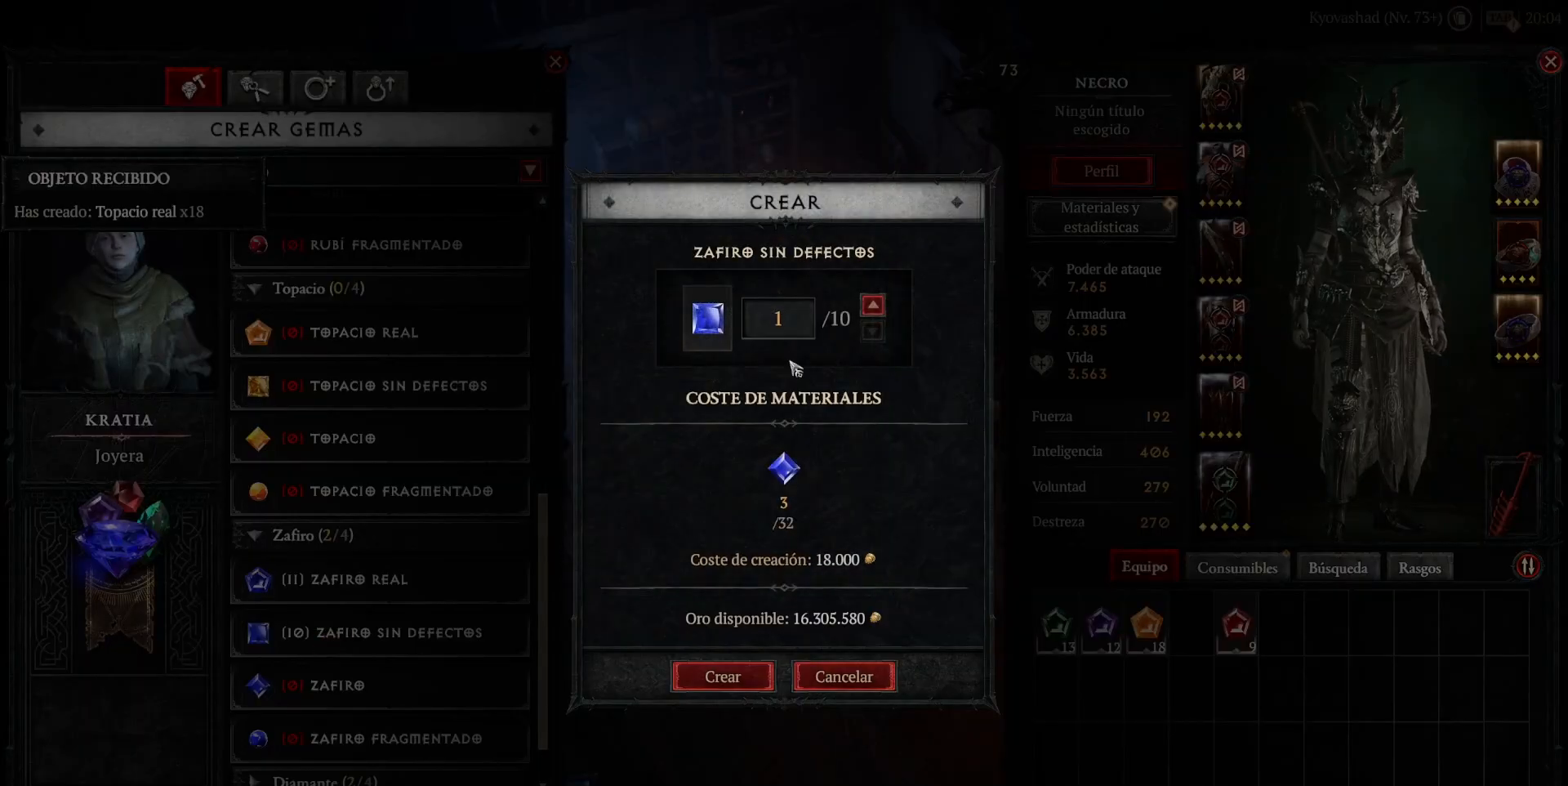
{"keys": [], "mouse": [], "events": [[400, "mouse_left", "down"], [480, "mouse_left", "up"]]}
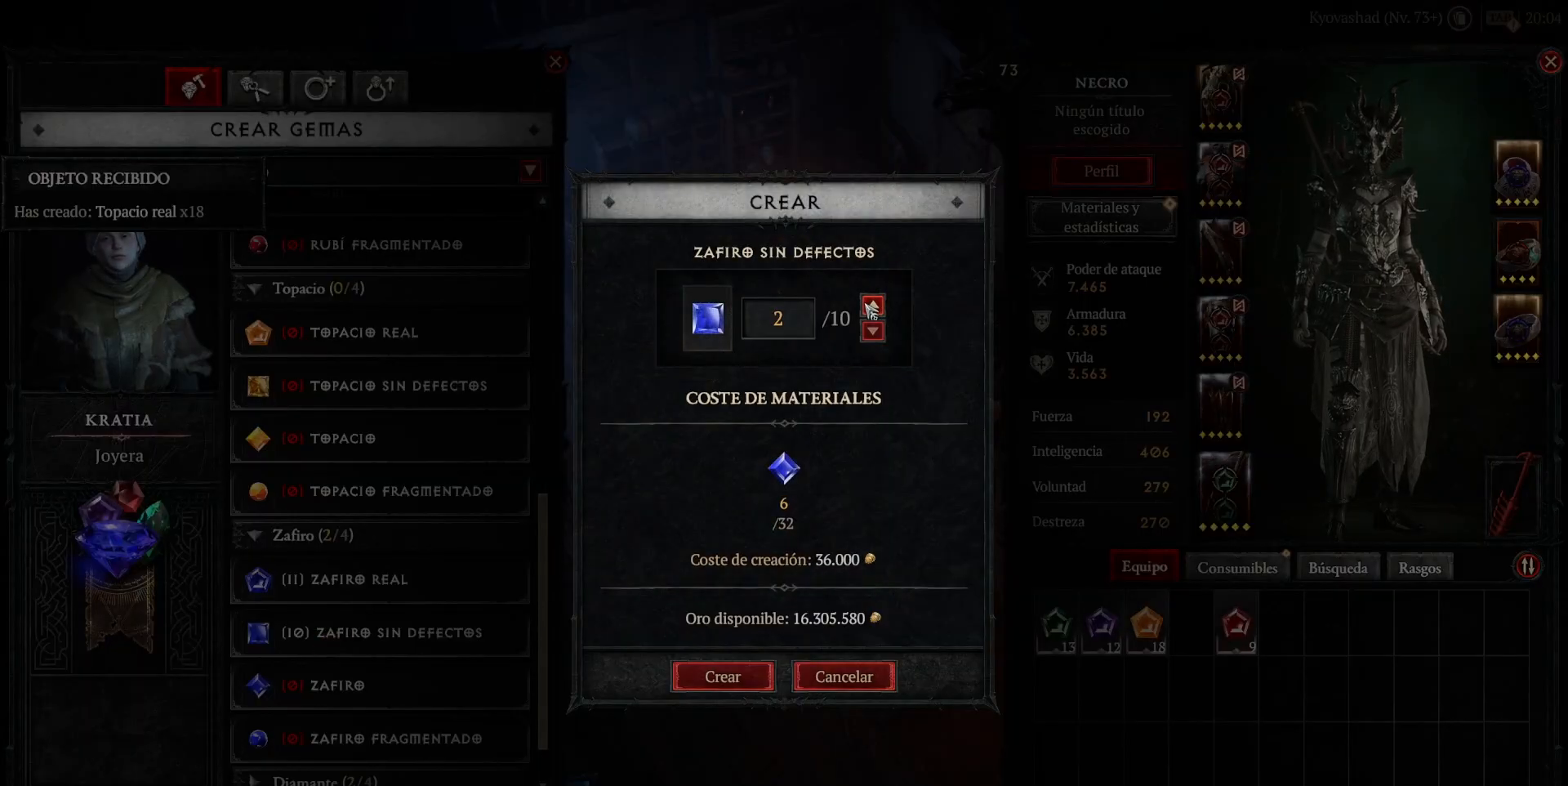
{"keys": [], "mouse": ["left"], "events": [[120, "mouse_left", "down"], [200, "mouse_left", "up"], [280, "mouse_left", "down"], [400, "mouse_left", "up"], [480, "mouse_left", "down"]]}
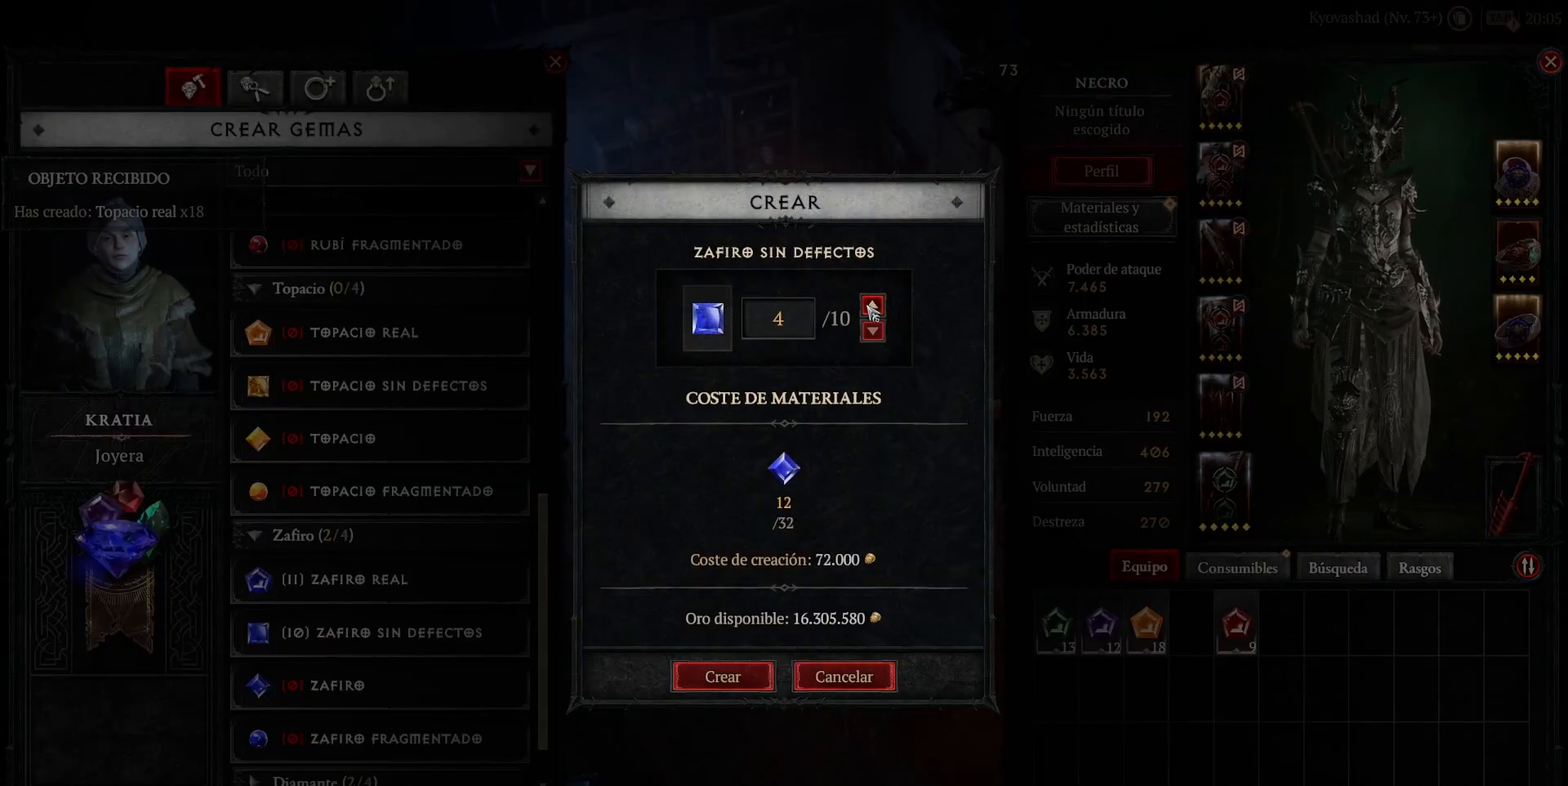
{"keys": [], "mouse": [], "events": [[40, "mouse_left", "up"], [160, "mouse_left", "down"], [240, "mouse_left", "up"], [320, "mouse_left", "down"], [400, "mouse_left", "up"]]}
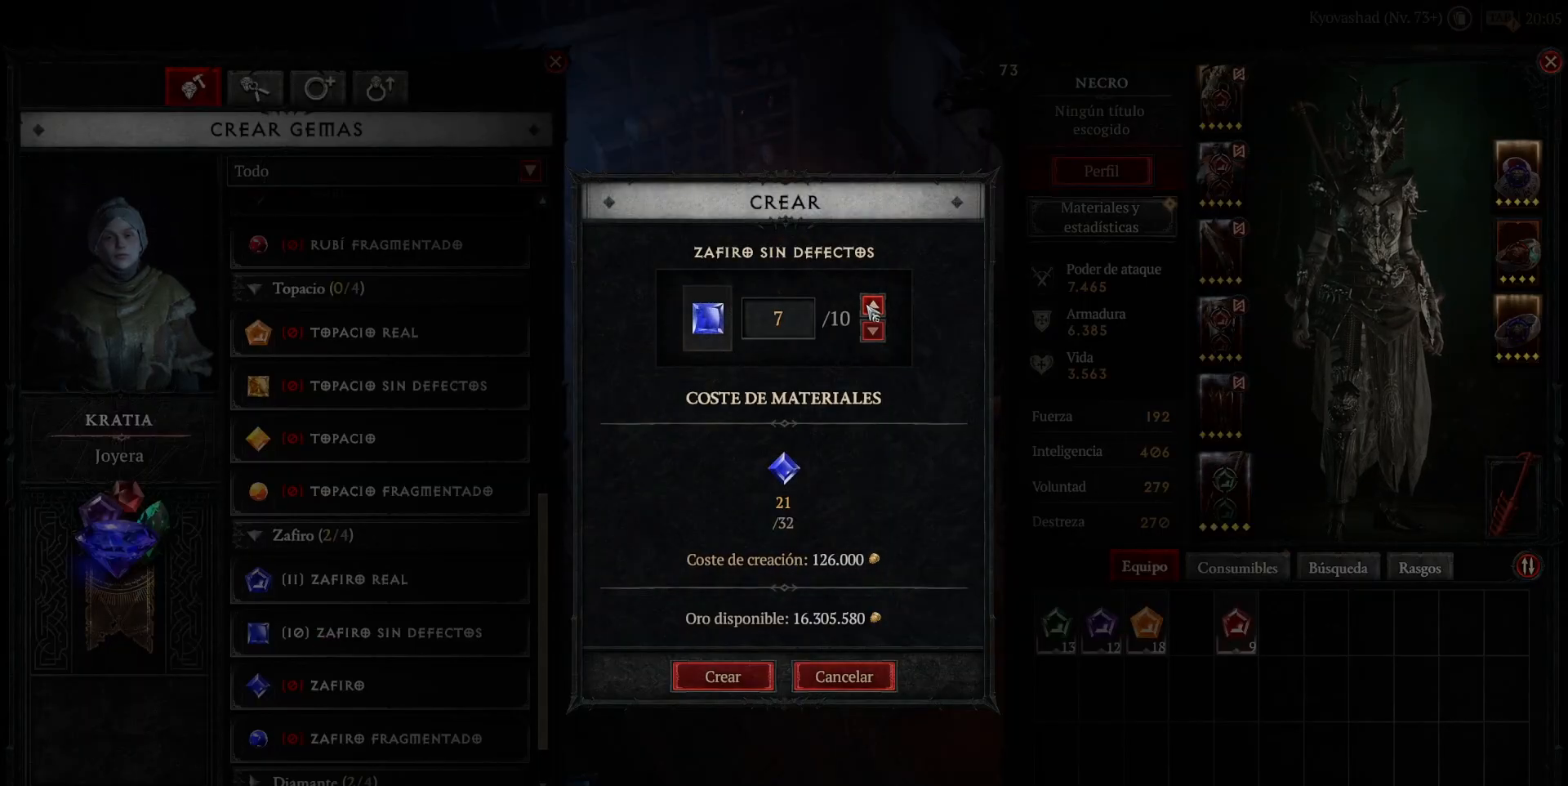
{"keys": [], "mouse": [], "events": [[40, "mouse_left", "down"], [120, "mouse_left", "up"], [200, "mouse_left", "down"], [320, "mouse_left", "up"], [400, "mouse_left", "down"], [520, "mouse_left", "up"]]}
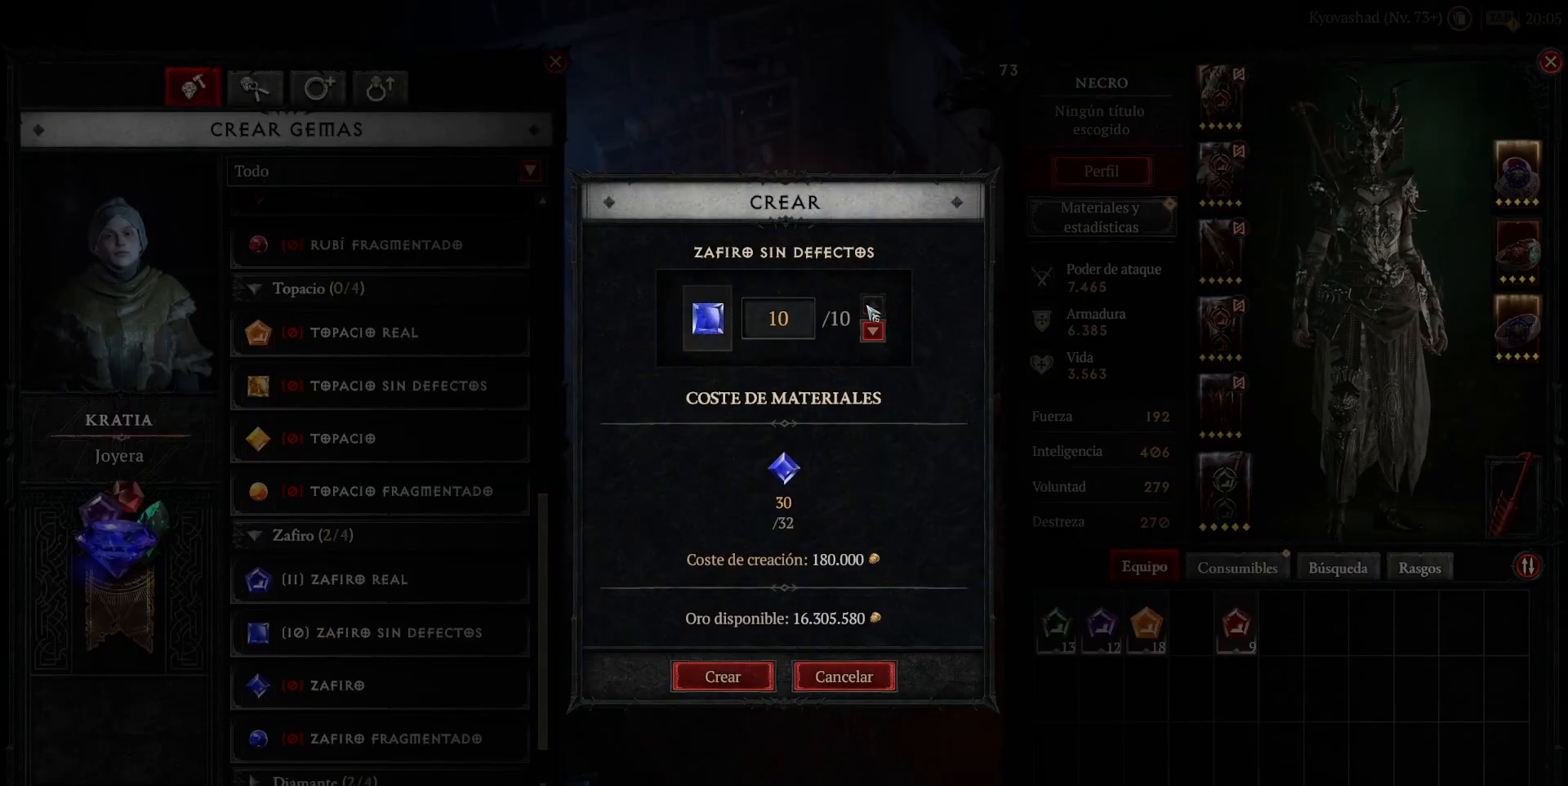
{"keys": [], "mouse": [], "events": [[40, "mouse_left", "down"], [320, "mouse_left", "up"], [400, "mouse_left", "down"], [480, "mouse_left", "up"]]}
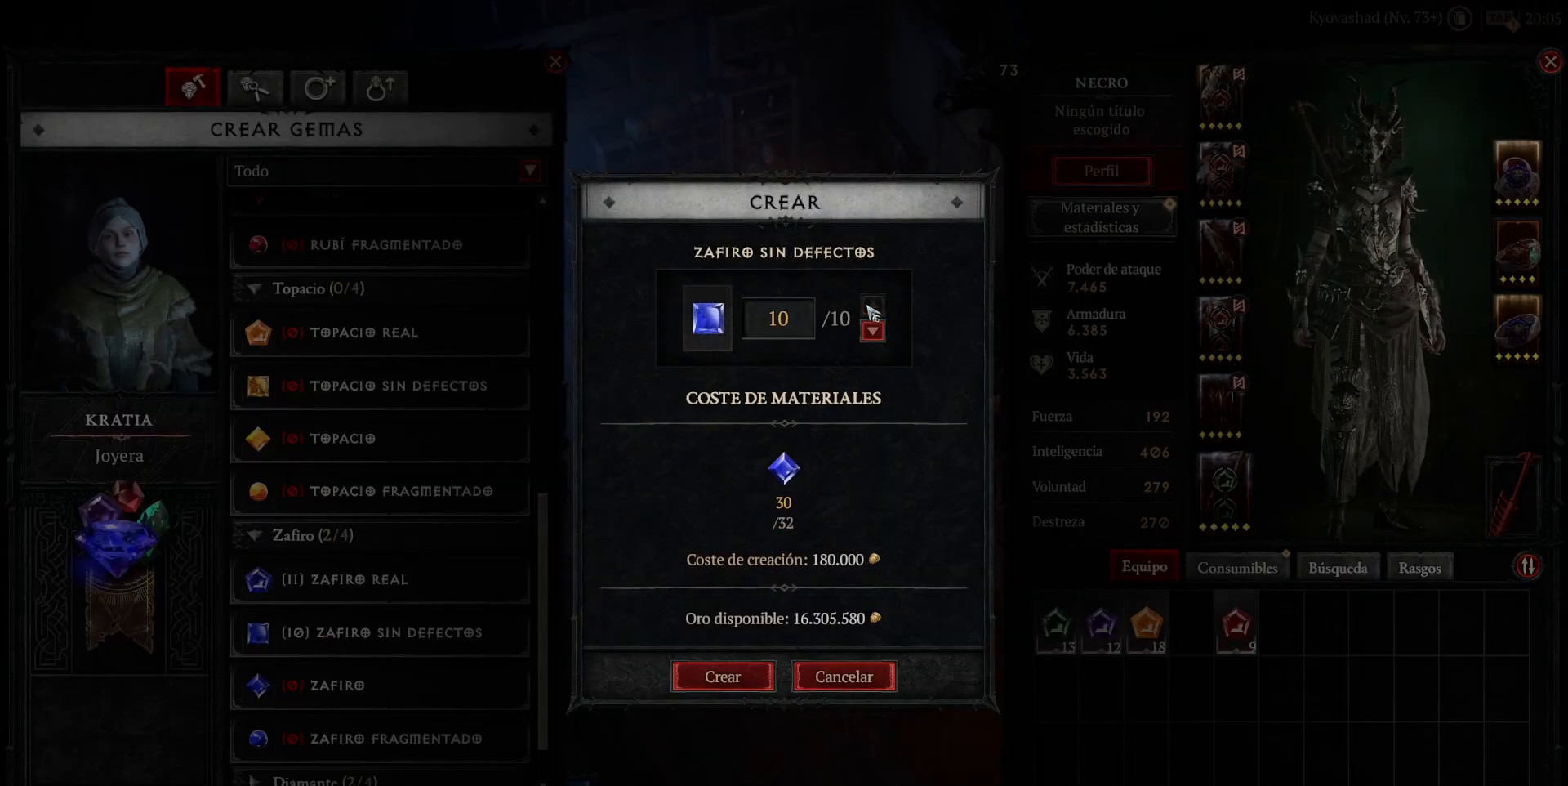
{"keys": [], "mouse": [], "events": []}
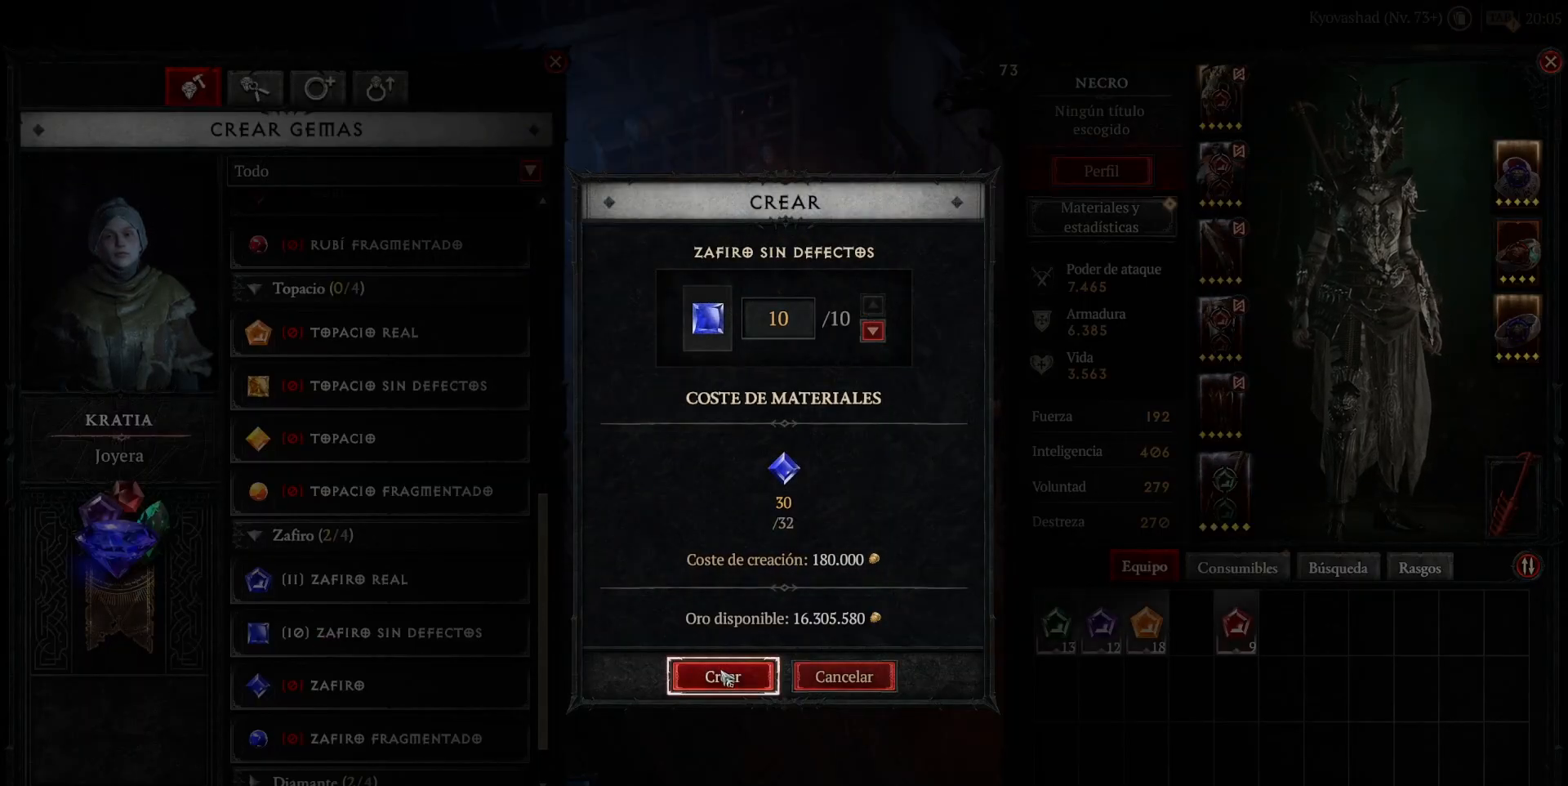
{"keys": [], "mouse": [], "events": [[80, "mouse_left", "down"], [120, "mouse_left", "up"]]}
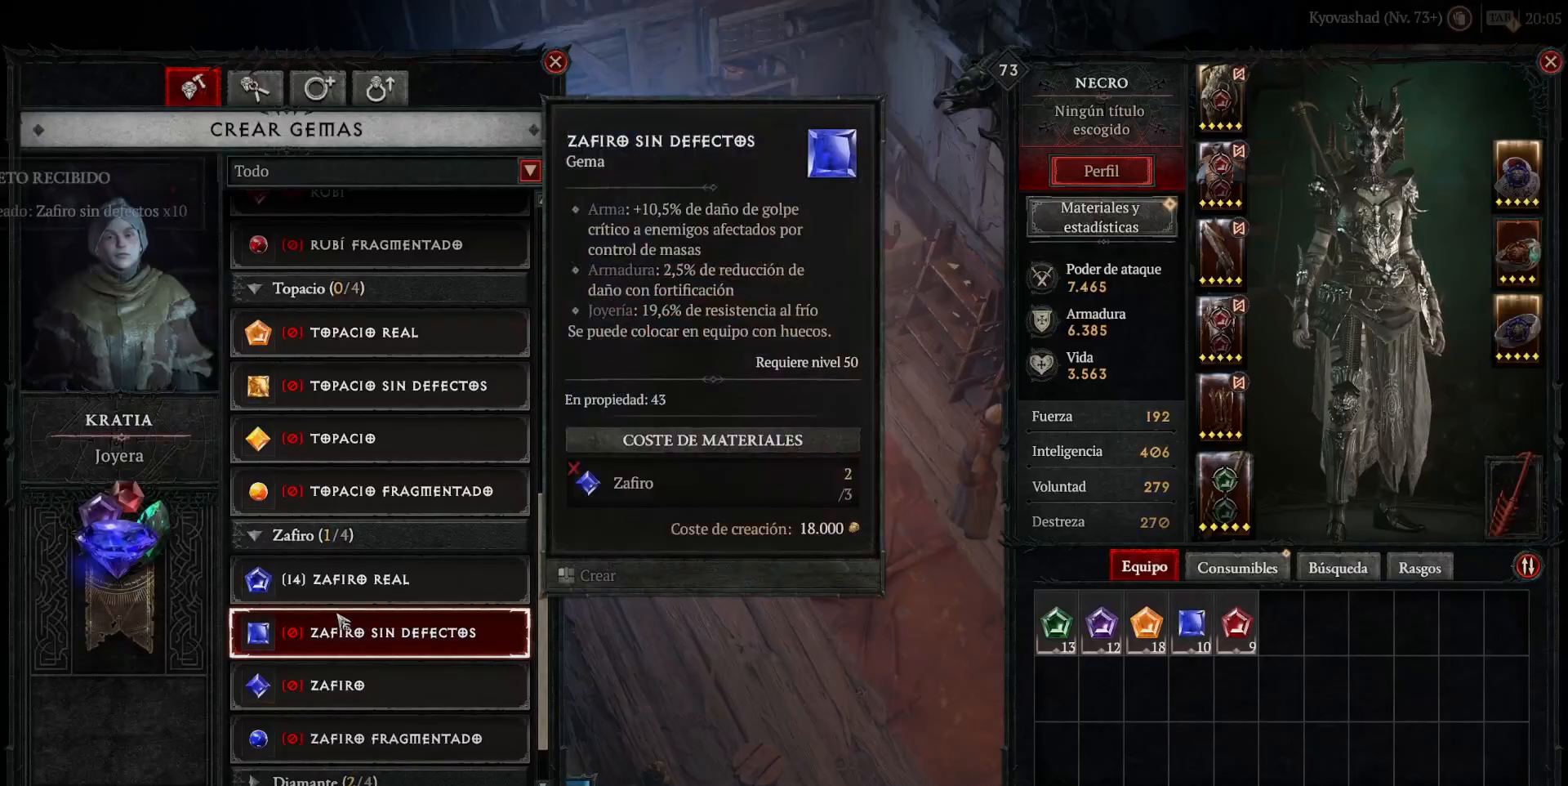
{"keys": [], "mouse": [], "events": [[160, "mouse_left", "down"], [200, "mouse_left", "up"]]}
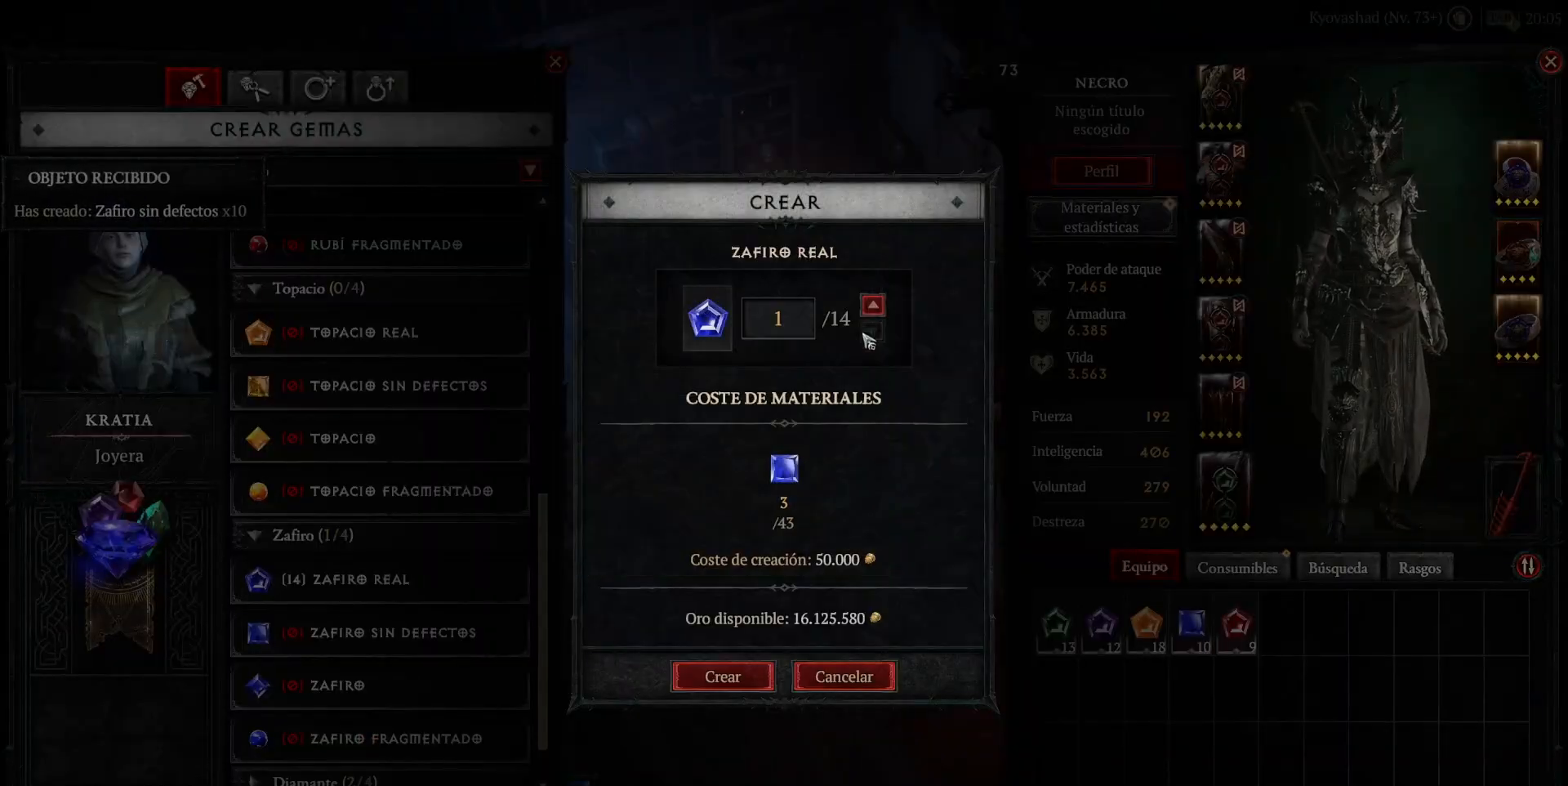
{"keys": [], "mouse": [], "events": [[280, "mouse_left", "down"], [400, "mouse_left", "up"]]}
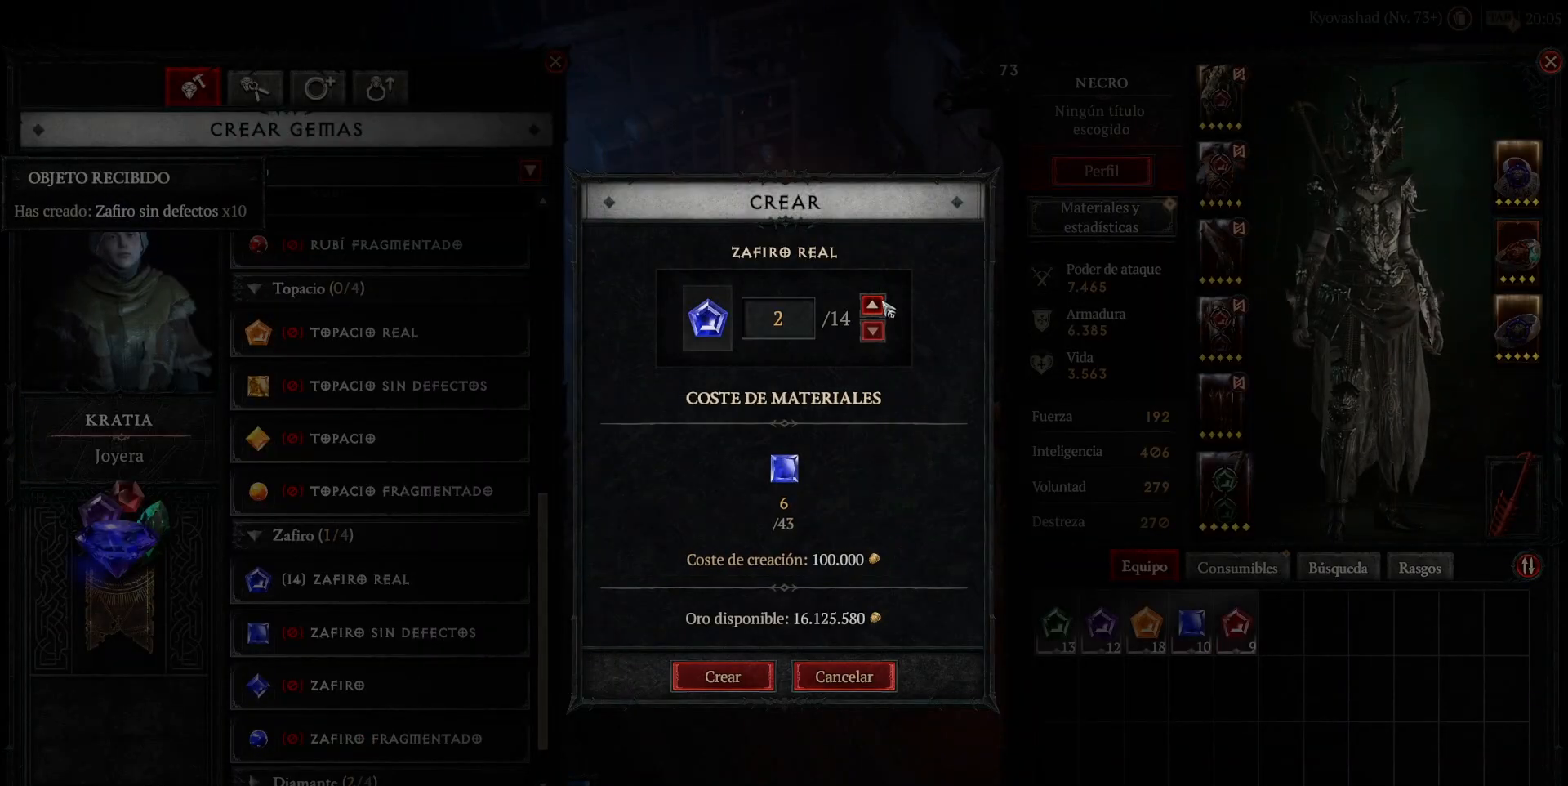
{"keys": [], "mouse": ["left"], "events": [[40, "mouse_left", "down"], [80, "mouse_left", "up"], [200, "mouse_left", "down"], [280, "mouse_left", "up"], [360, "mouse_left", "down"], [440, "mouse_left", "up"], [520, "mouse_left", "down"]]}
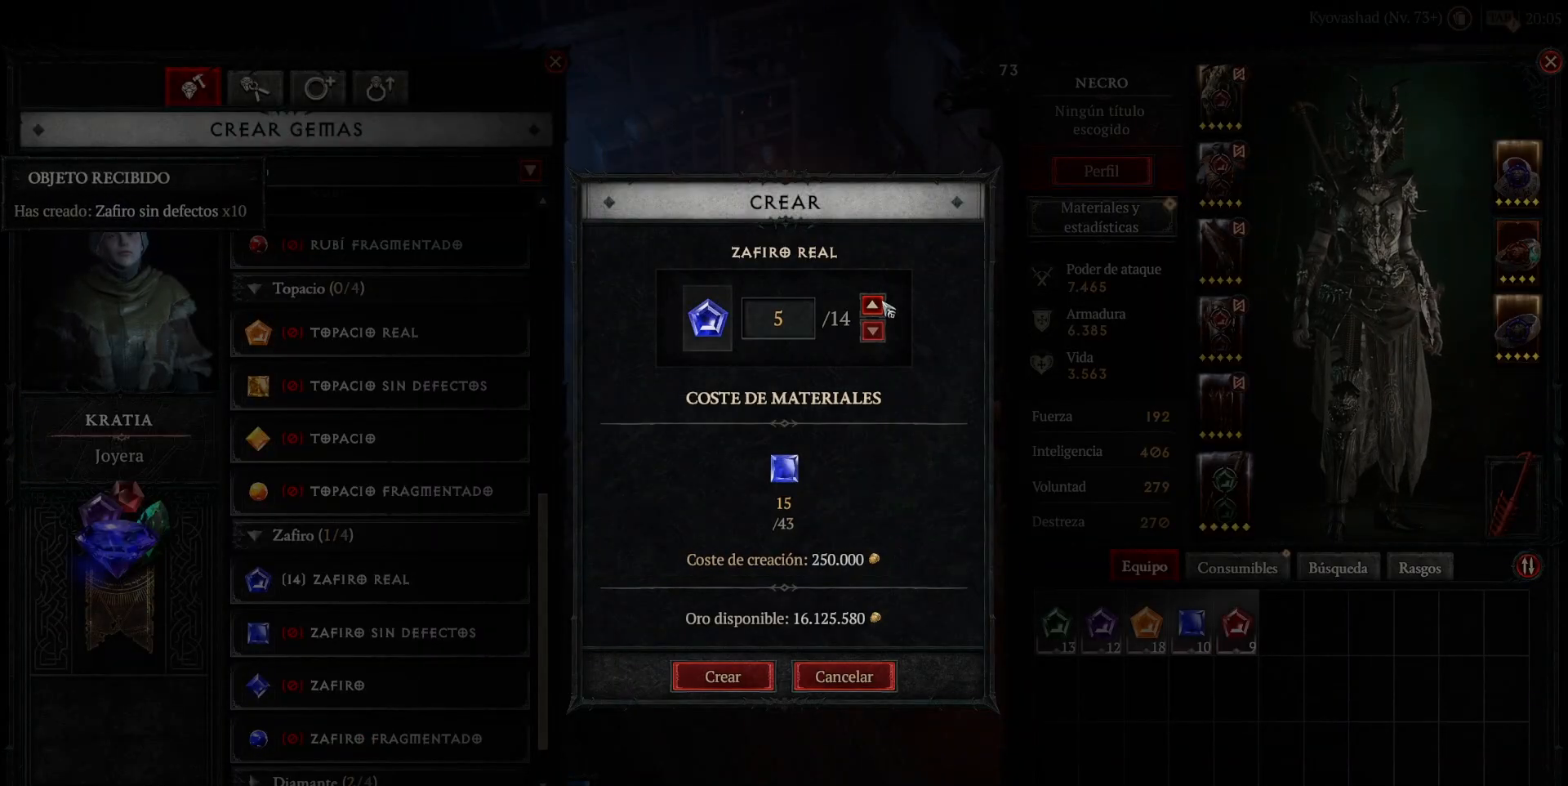
{"keys": [], "mouse": ["left"], "events": [[120, "mouse_left", "up"], [200, "mouse_left", "down"], [320, "mouse_left", "up"], [400, "mouse_left", "down"]]}
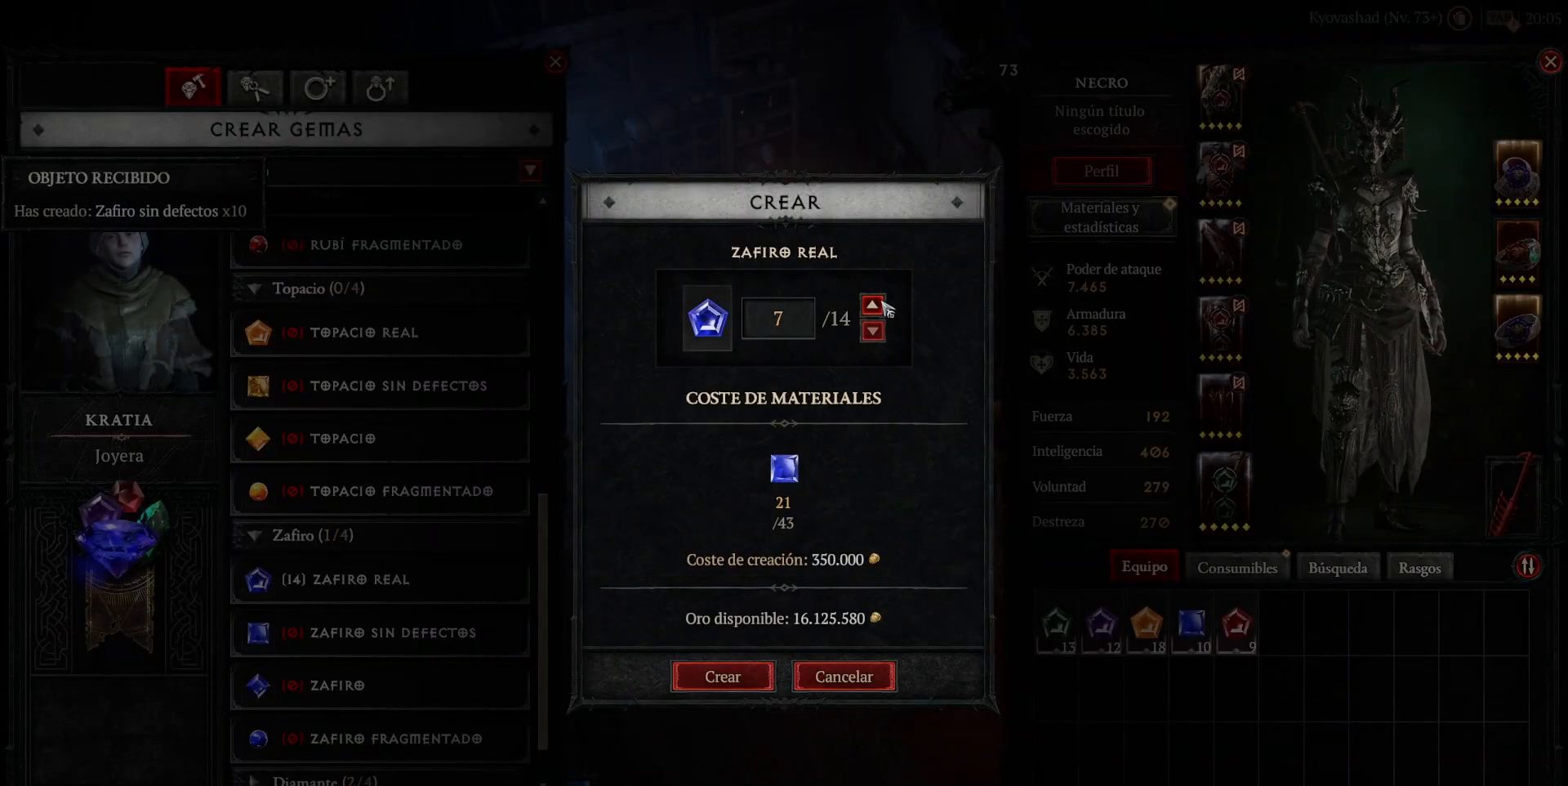
{"keys": [], "mouse": ["left"], "events": [[40, "mouse_left", "up"], [120, "mouse_left", "down"], [200, "mouse_left", "up"], [320, "mouse_left", "down"], [400, "mouse_left", "up"], [480, "mouse_left", "down"]]}
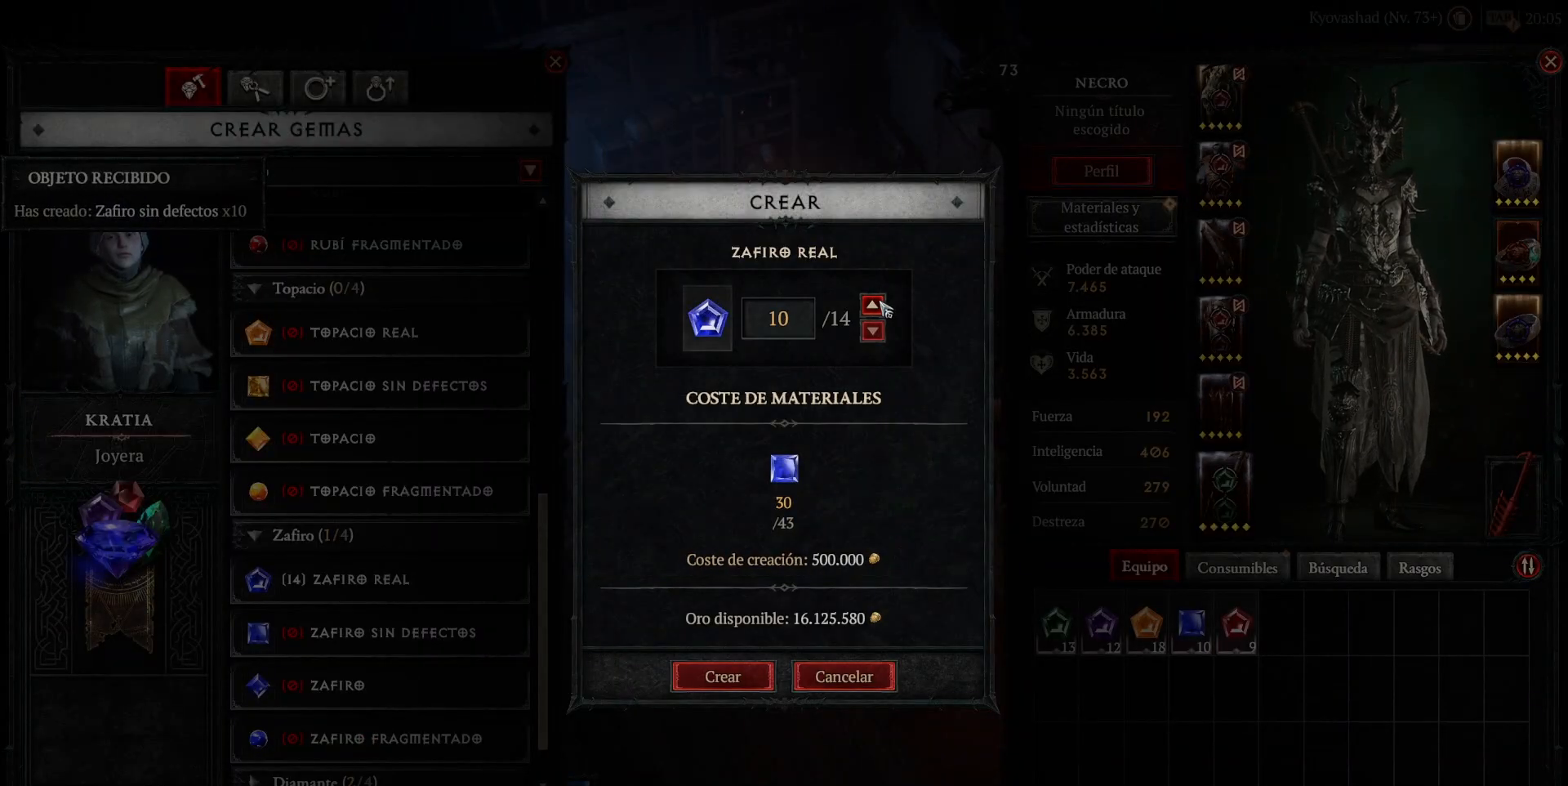
{"keys": [], "mouse": ["left"], "events": [[80, "mouse_left", "up"], [160, "mouse_left", "down"], [200, "mouse_left", "up"], [320, "mouse_left", "down"], [400, "mouse_left", "up"], [480, "mouse_left", "down"]]}
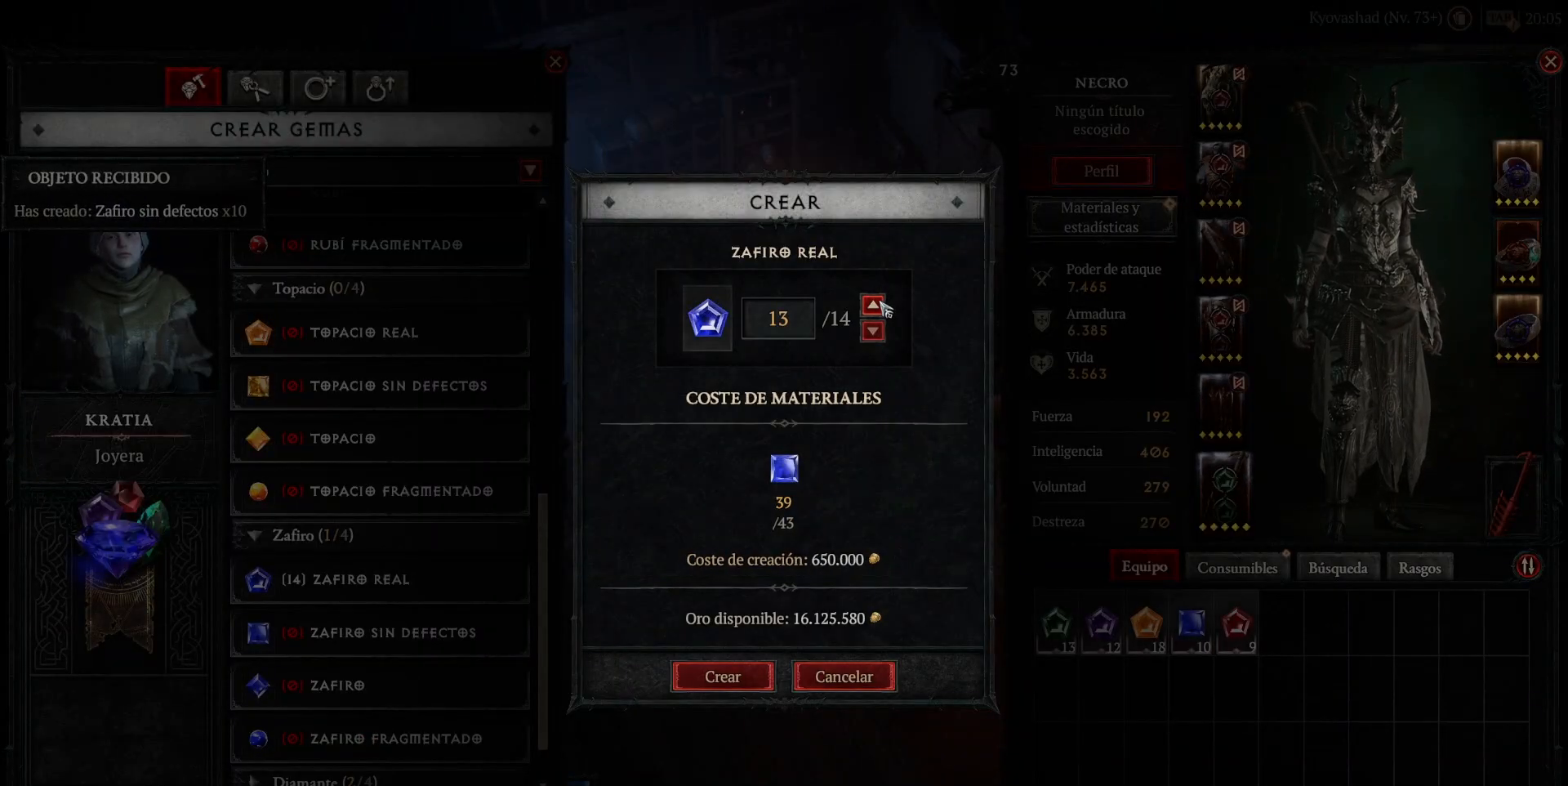
{"keys": [], "mouse": [], "events": [[120, "mouse_left", "up"], [200, "mouse_left", "down"], [280, "mouse_left", "up"]]}
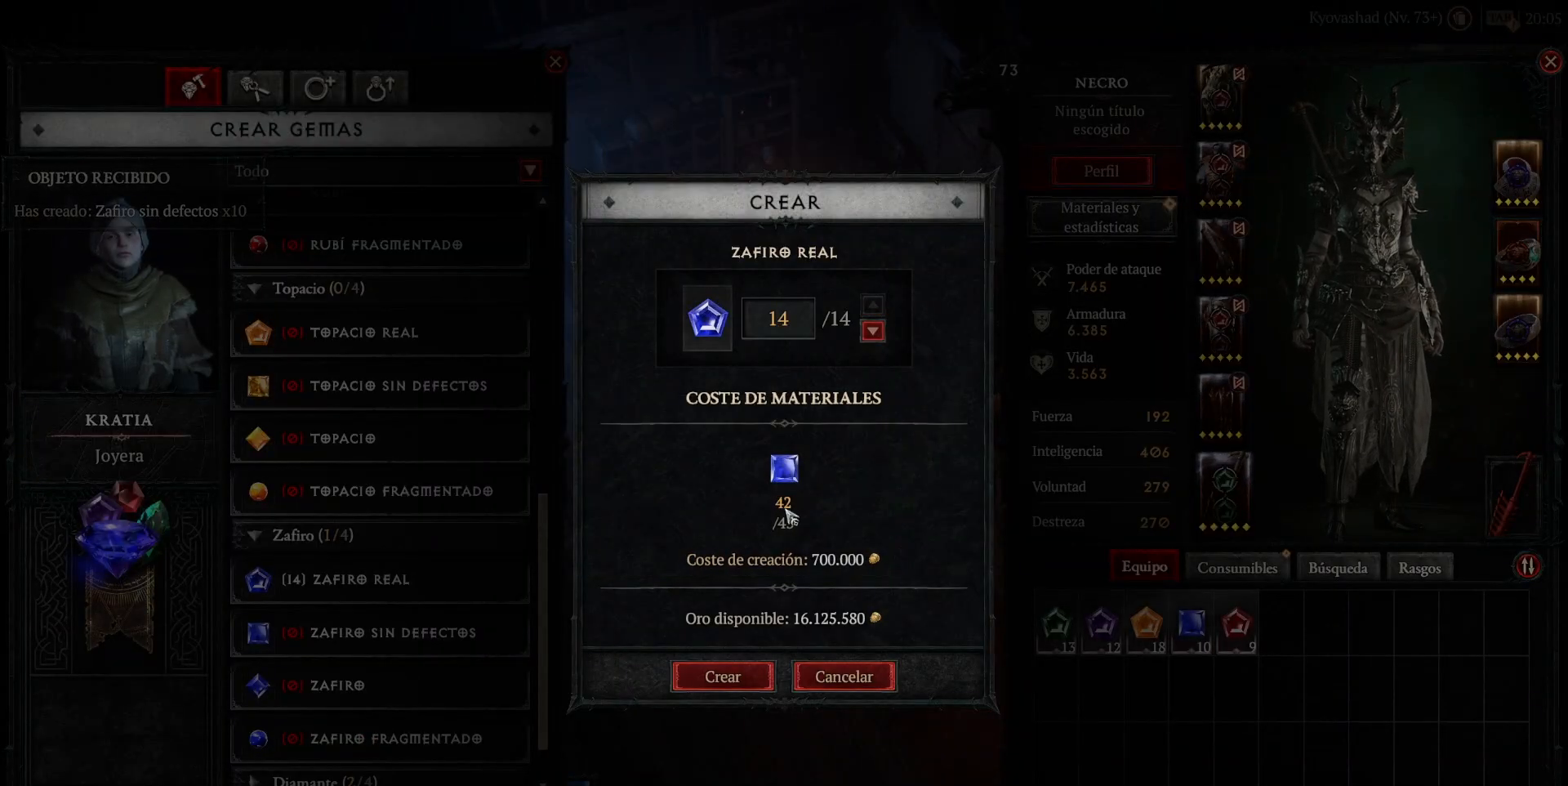
{"keys": [], "mouse": [], "events": [[400, "mouse_left", "down"], [480, "mouse_left", "up"]]}
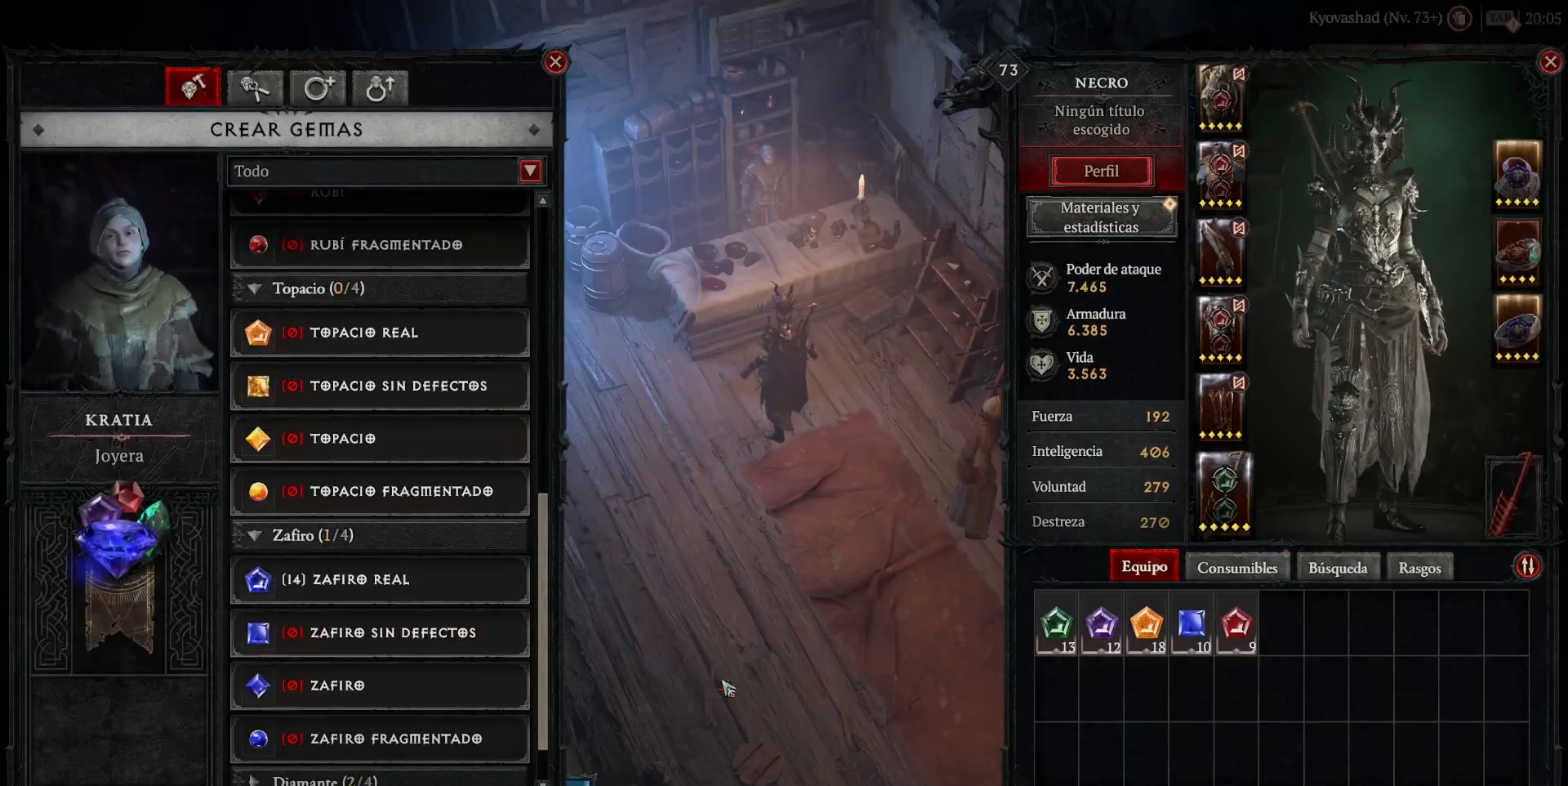
{"keys": [], "mouse": [], "events": []}
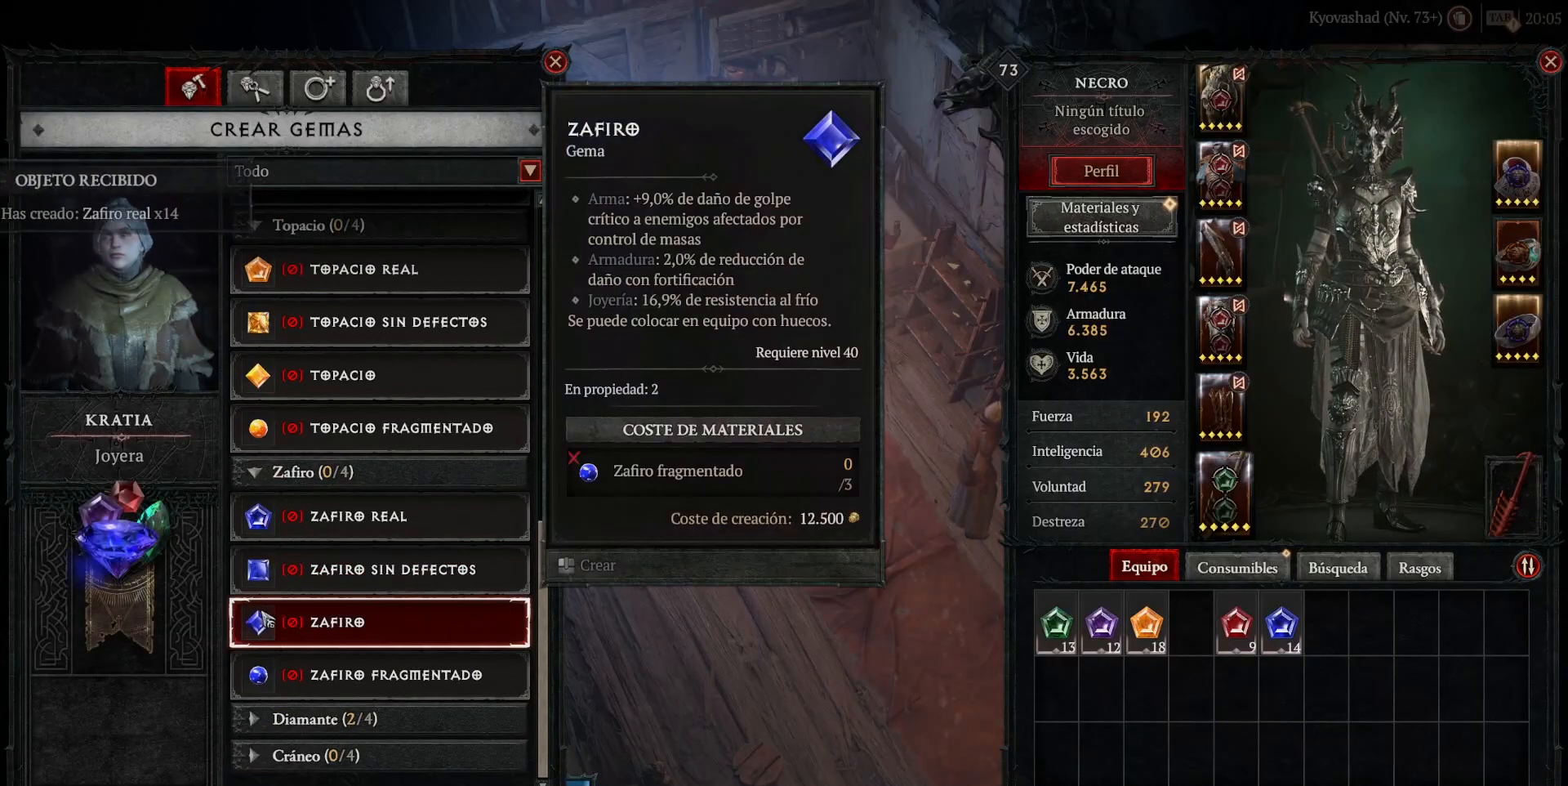
{"keys": [], "mouse": [], "events": []}
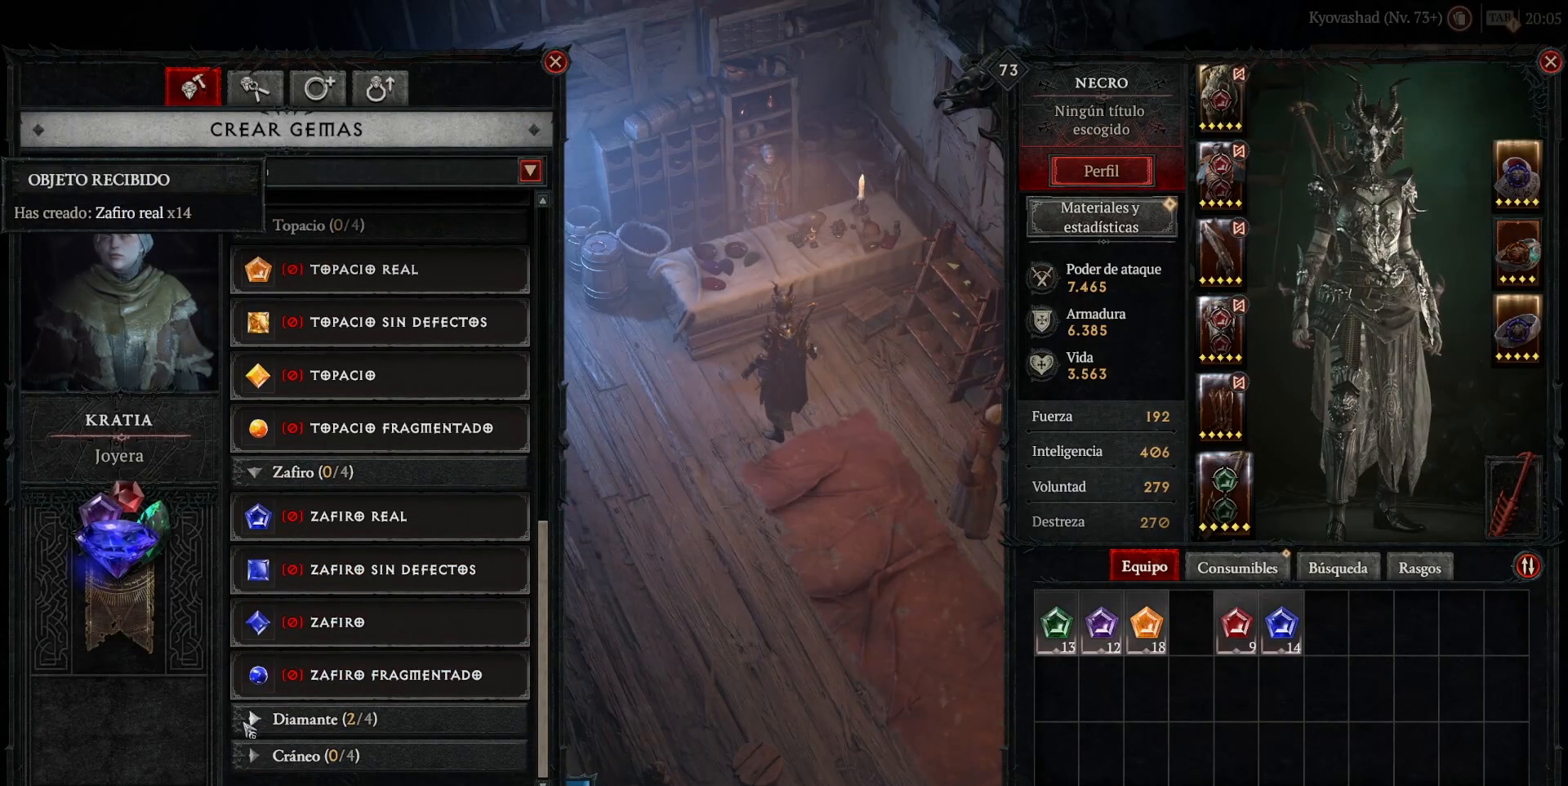
{"keys": [], "mouse": [], "events": [[40, "mouse_left", "down"], [80, "mouse_left", "up"]]}
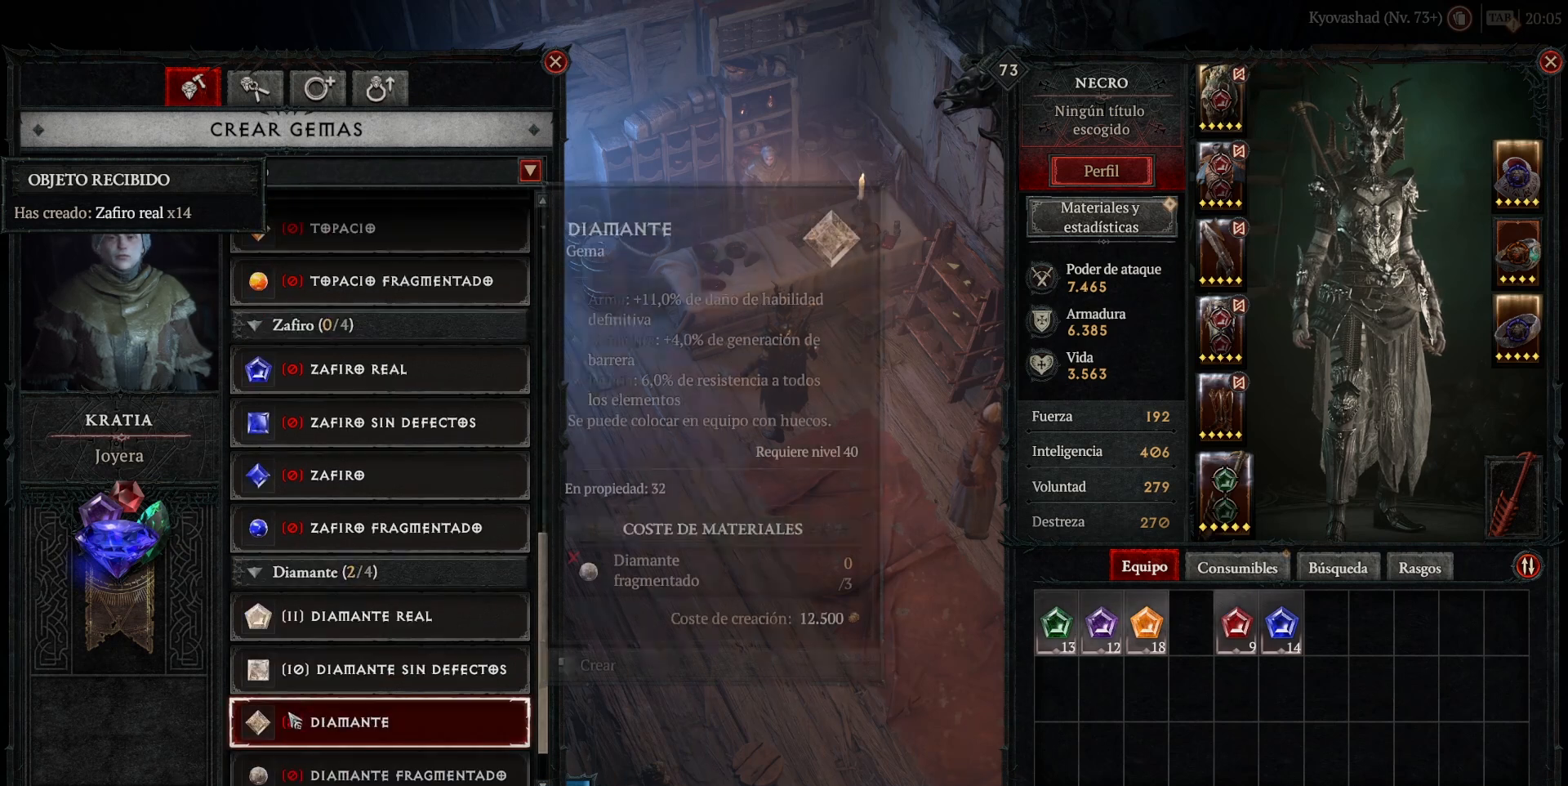
{"keys": [], "mouse": ["left"], "events": [[480, "mouse_left", "down"]]}
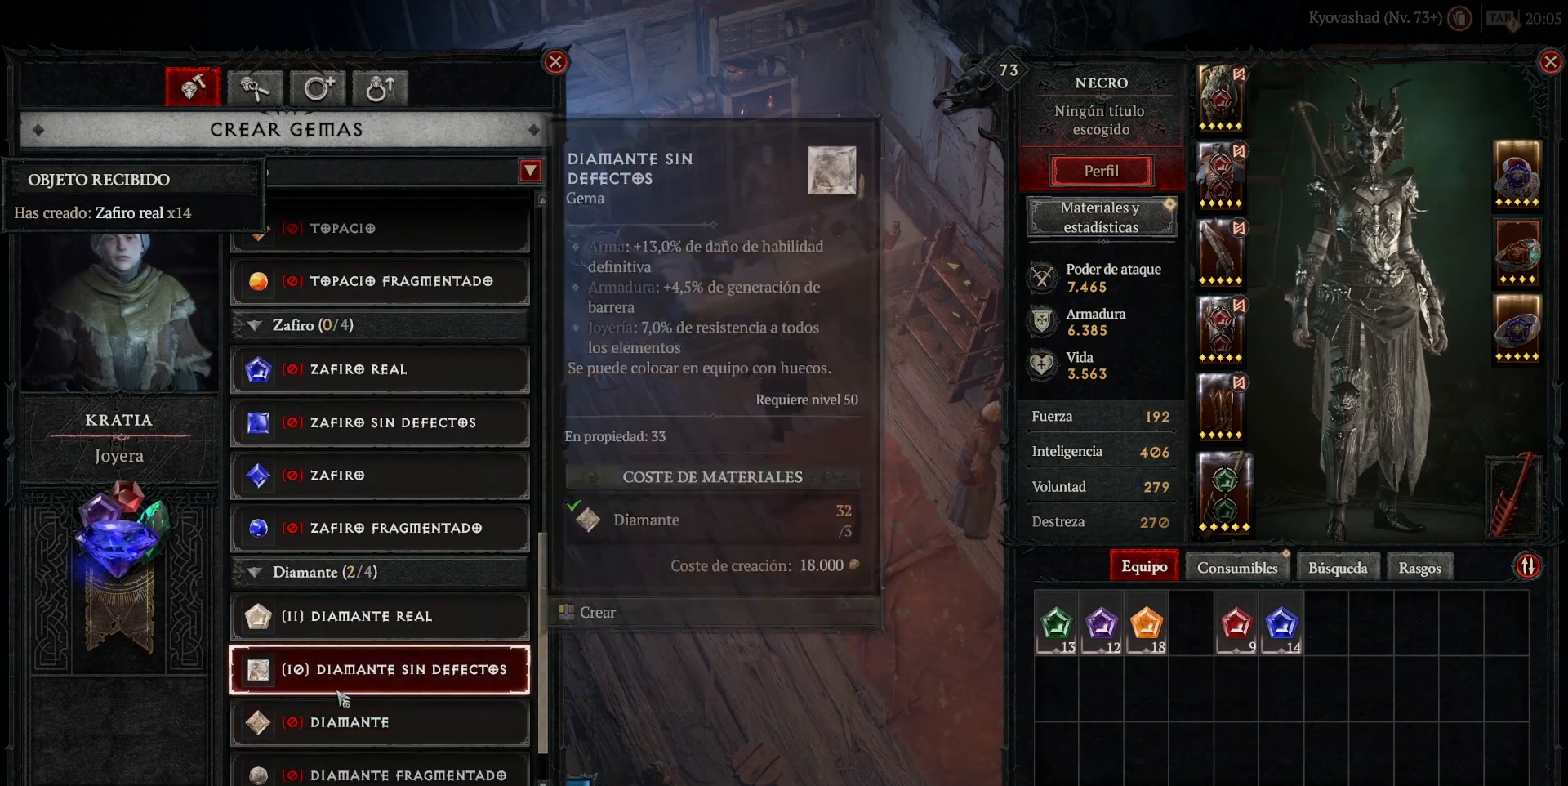
{"keys": [], "mouse": [], "events": [[120, "mouse_left", "up"]]}
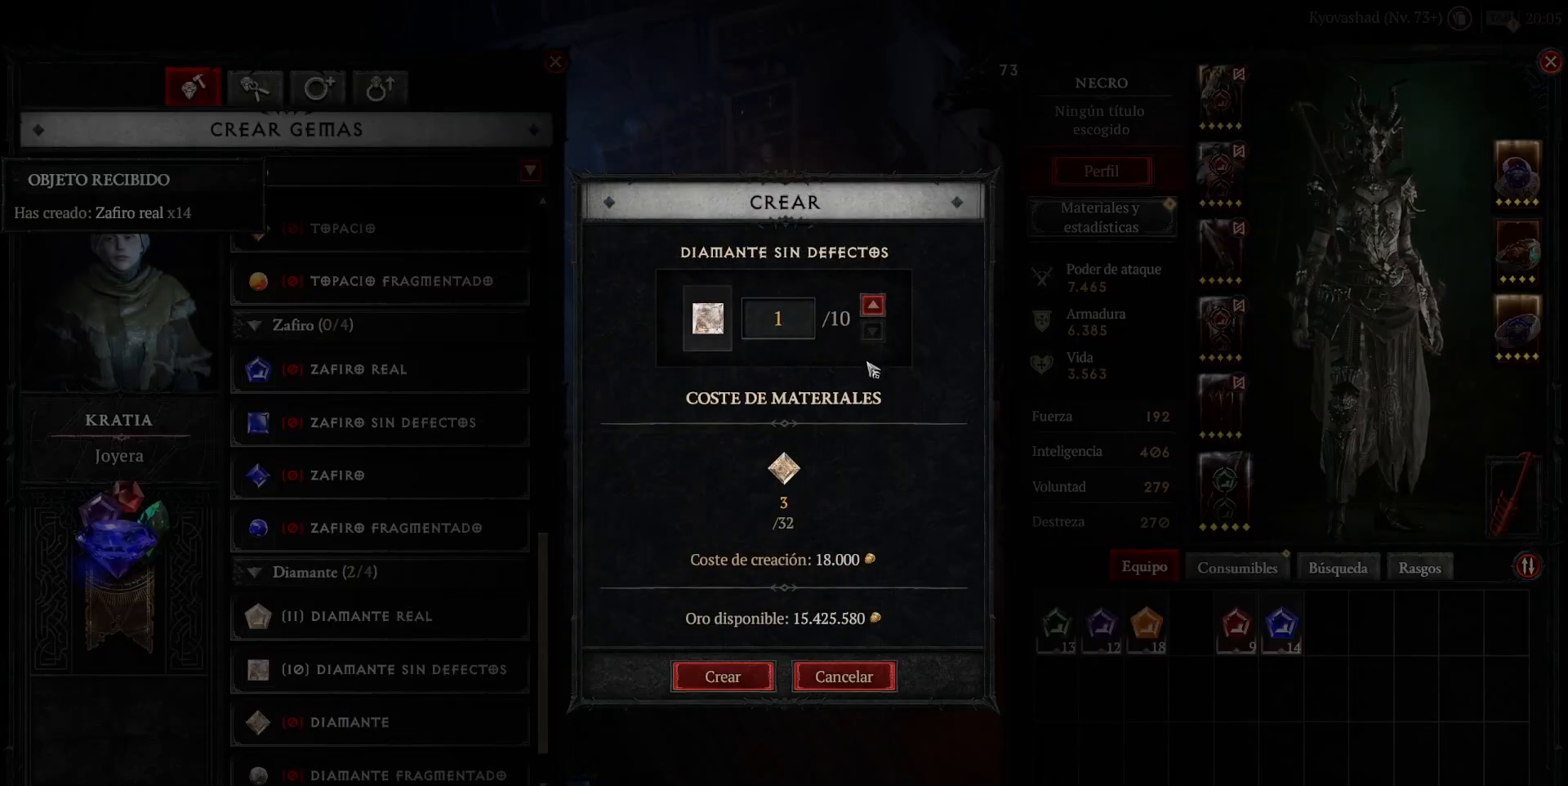
{"keys": [], "mouse": [], "events": [[280, "mouse_left", "down"], [400, "mouse_left", "up"]]}
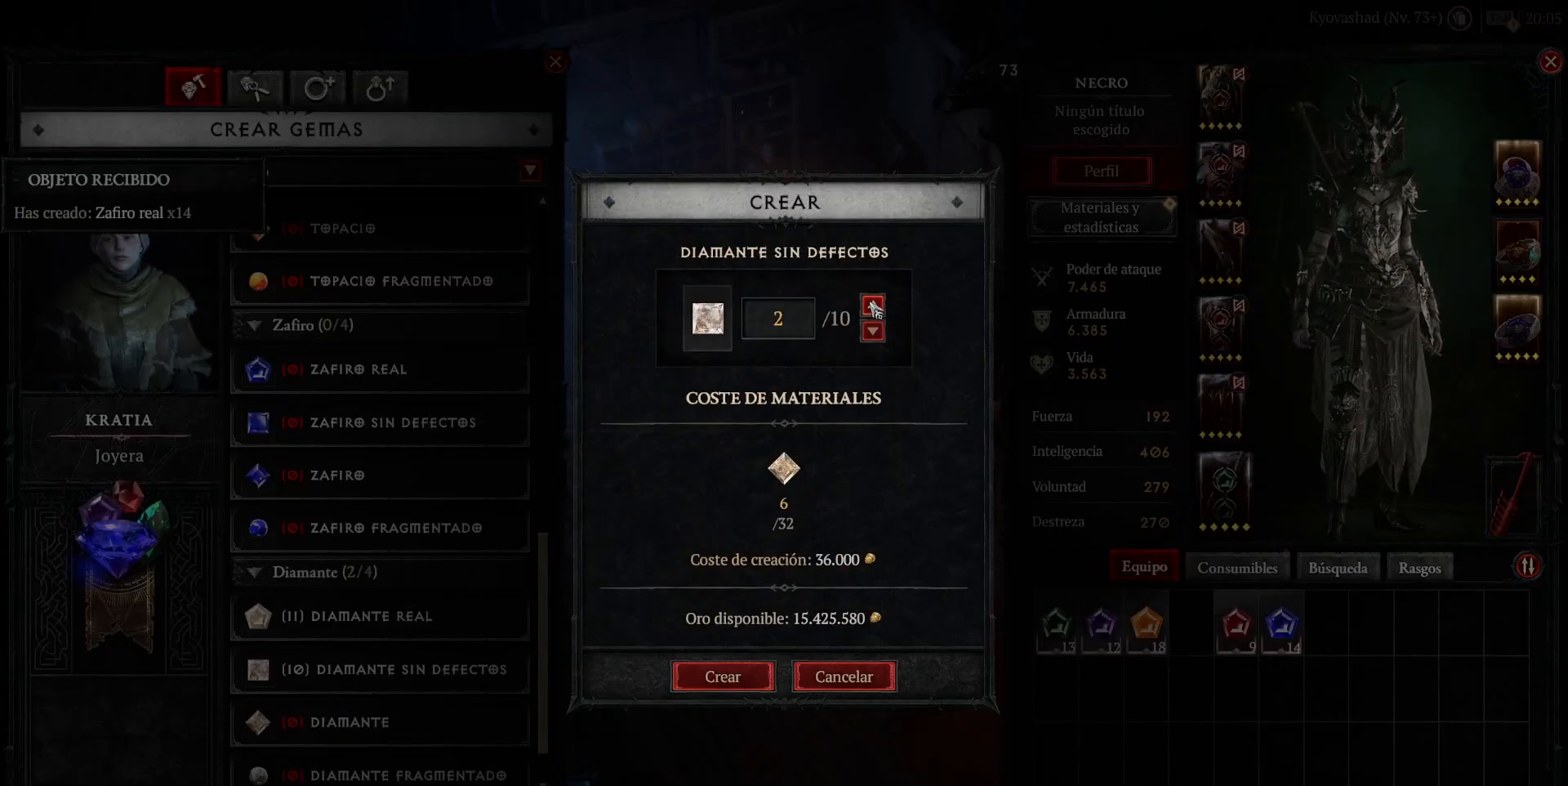
{"keys": [], "mouse": [], "events": [[40, "mouse_left", "down"], [80, "mouse_left", "up"], [240, "mouse_left", "down"], [280, "mouse_left", "up"]]}
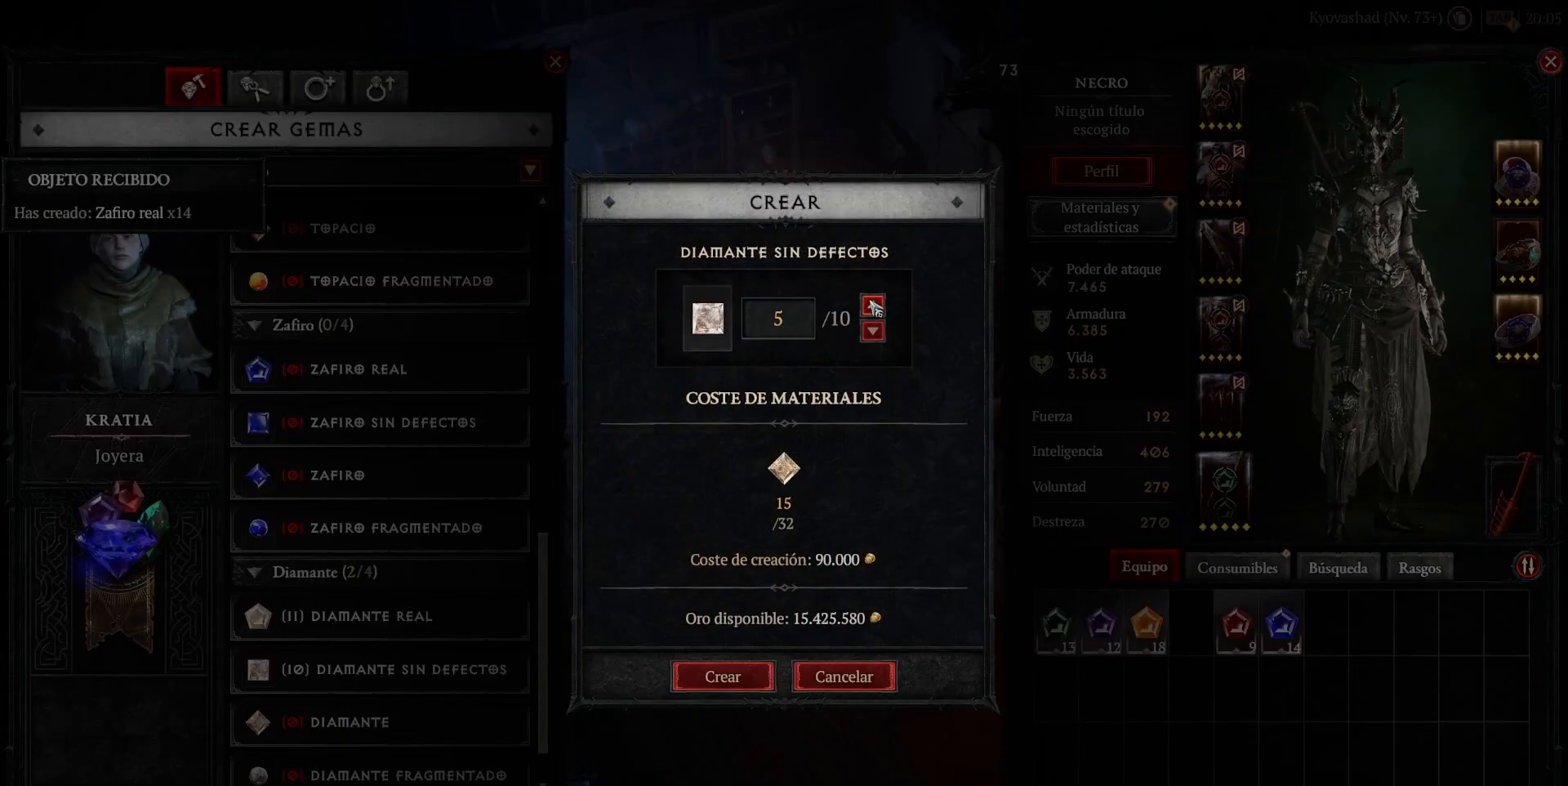
{"keys": [], "mouse": ["left"], "events": [[80, "mouse_left", "down"], [160, "mouse_left", "up"], [280, "mouse_left", "down"], [360, "mouse_left", "up"], [440, "mouse_left", "down"]]}
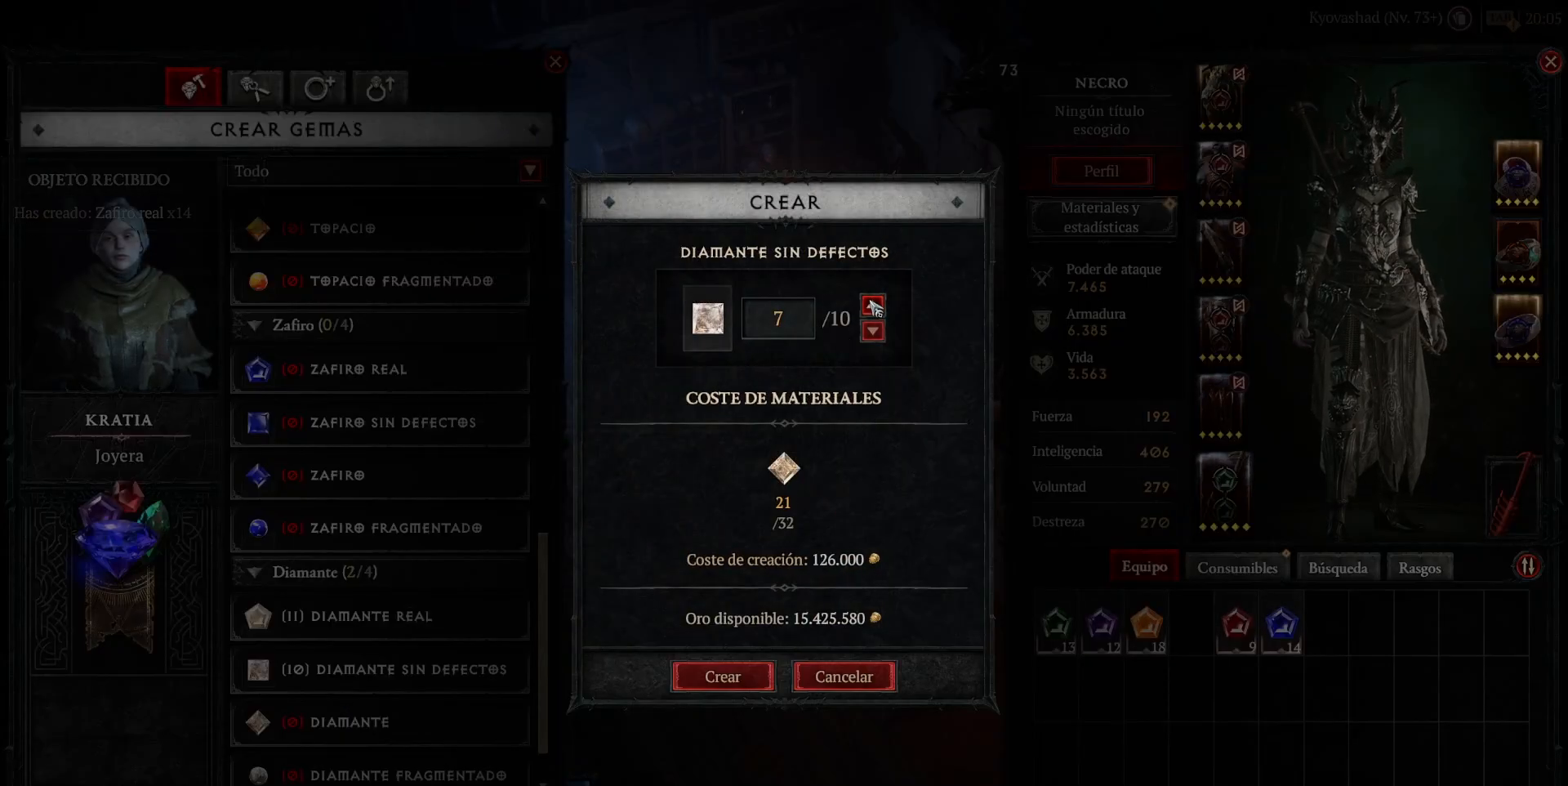
{"keys": [], "mouse": [], "events": [[80, "mouse_left", "up"], [200, "mouse_left", "down"], [240, "mouse_left", "up"], [400, "mouse_left", "down"], [480, "mouse_left", "up"]]}
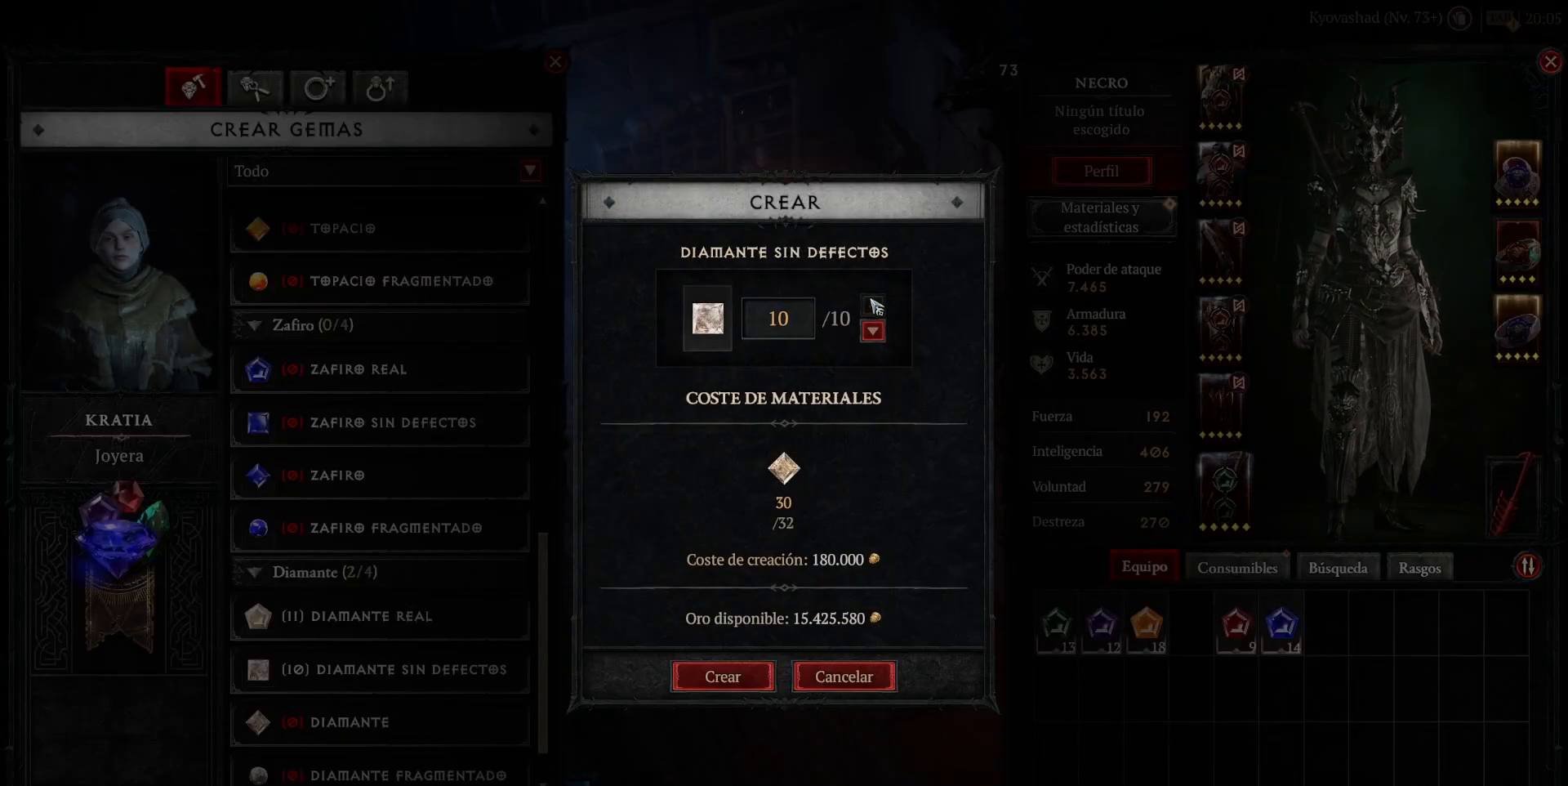
{"keys": [], "mouse": [], "events": [[80, "mouse_left", "down"], [160, "mouse_left", "up"], [240, "mouse_left", "down"], [360, "mouse_left", "up"]]}